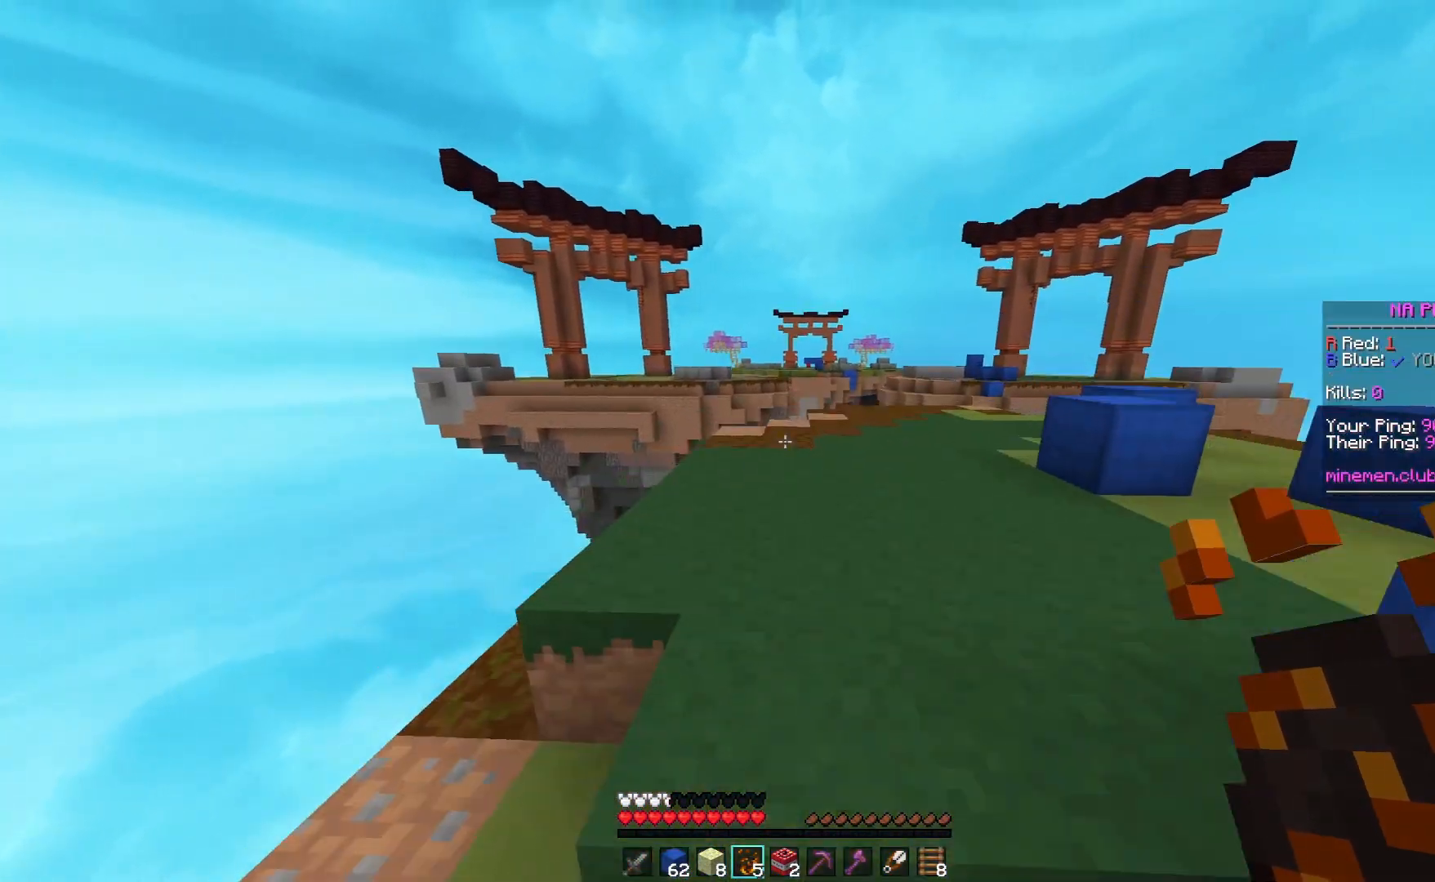
Gameplay with keyboard and mouse; each line is a JSON object with the keys and mouse buttons held at the frame after it. "events" lists presses ("down") and releases ("up") of "a", "d", "s", "space", "w", "mouse_left" and "mouse_right" between this image and that frame as [ms after this image, input, new state], when the widget could be followed in between. "mouse_left", "mouse_right" = the "left", "right" buttons of the "mouse" list. No other keys are recorded. Fast repeated clicks can show as one long hold. Mouse movement is not recorded.
{"keys": ["d", "w"], "mouse": [], "events": [[83, "space", "up"], [250, "space", "down"], [333, "d", "down"], [483, "space", "up"]]}
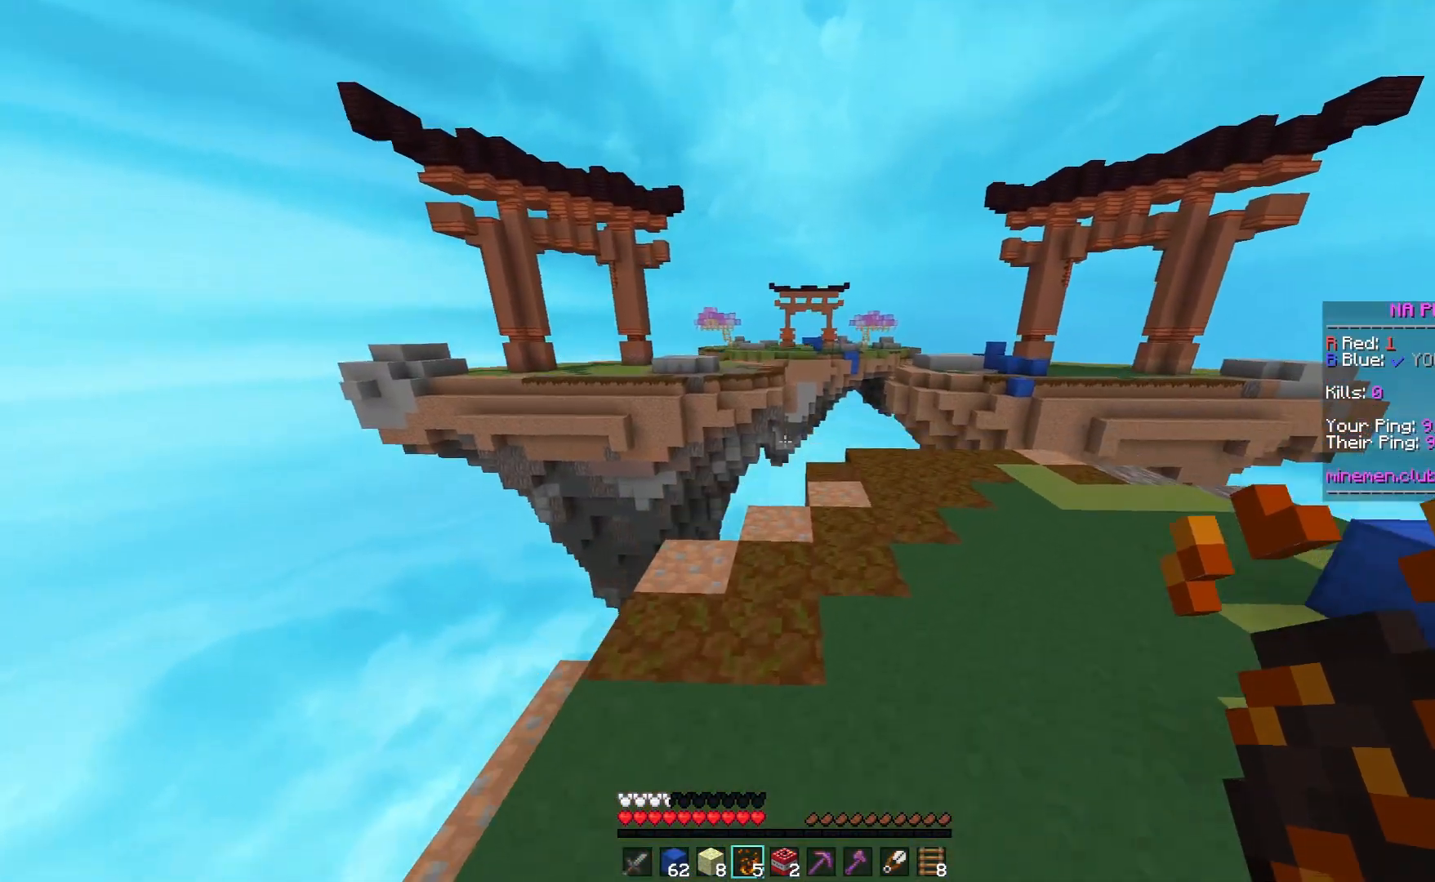
{"keys": ["space", "w"], "mouse": [], "events": [[400, "space", "down"], [433, "d", "up"]]}
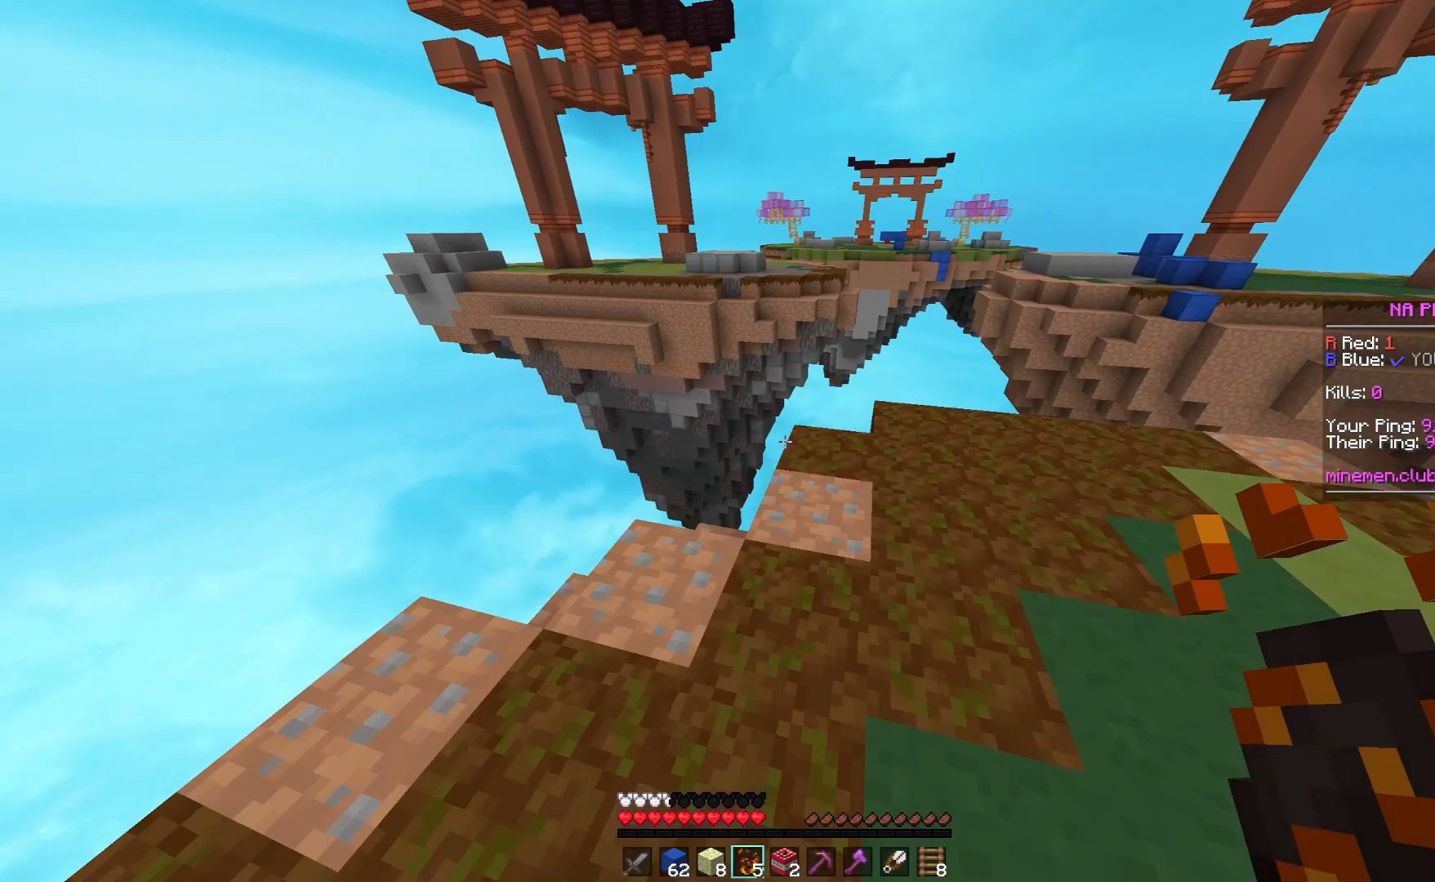
{"keys": ["a", "w"], "mouse": [], "events": [[133, "space", "up"], [350, "a", "down"]]}
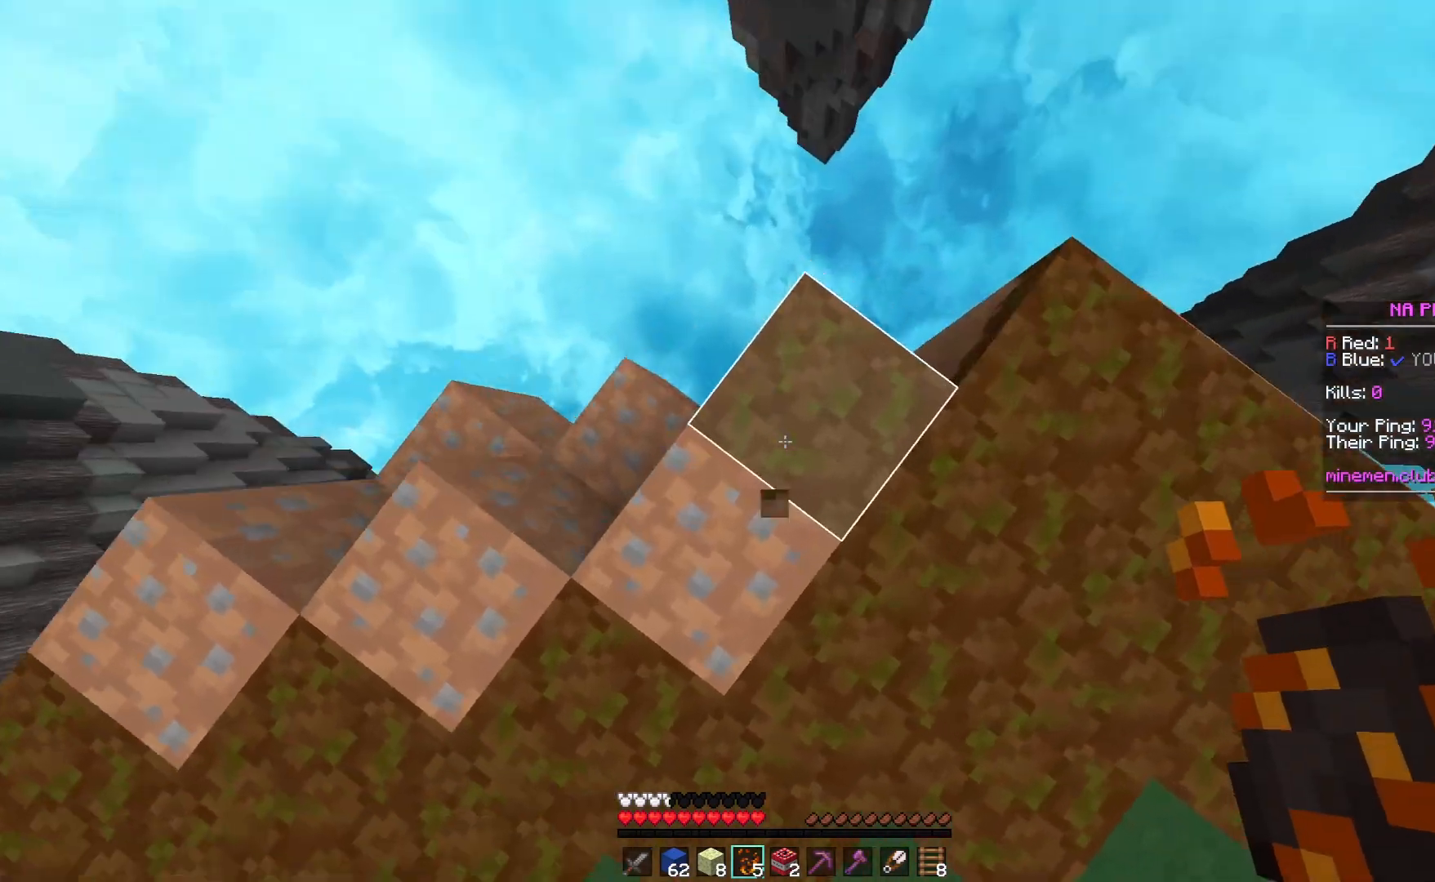
{"keys": ["space", "w"], "mouse": [], "events": [[33, "a", "up"], [33, "mouse_right", "down"], [233, "mouse_right", "up"], [250, "space", "down"]]}
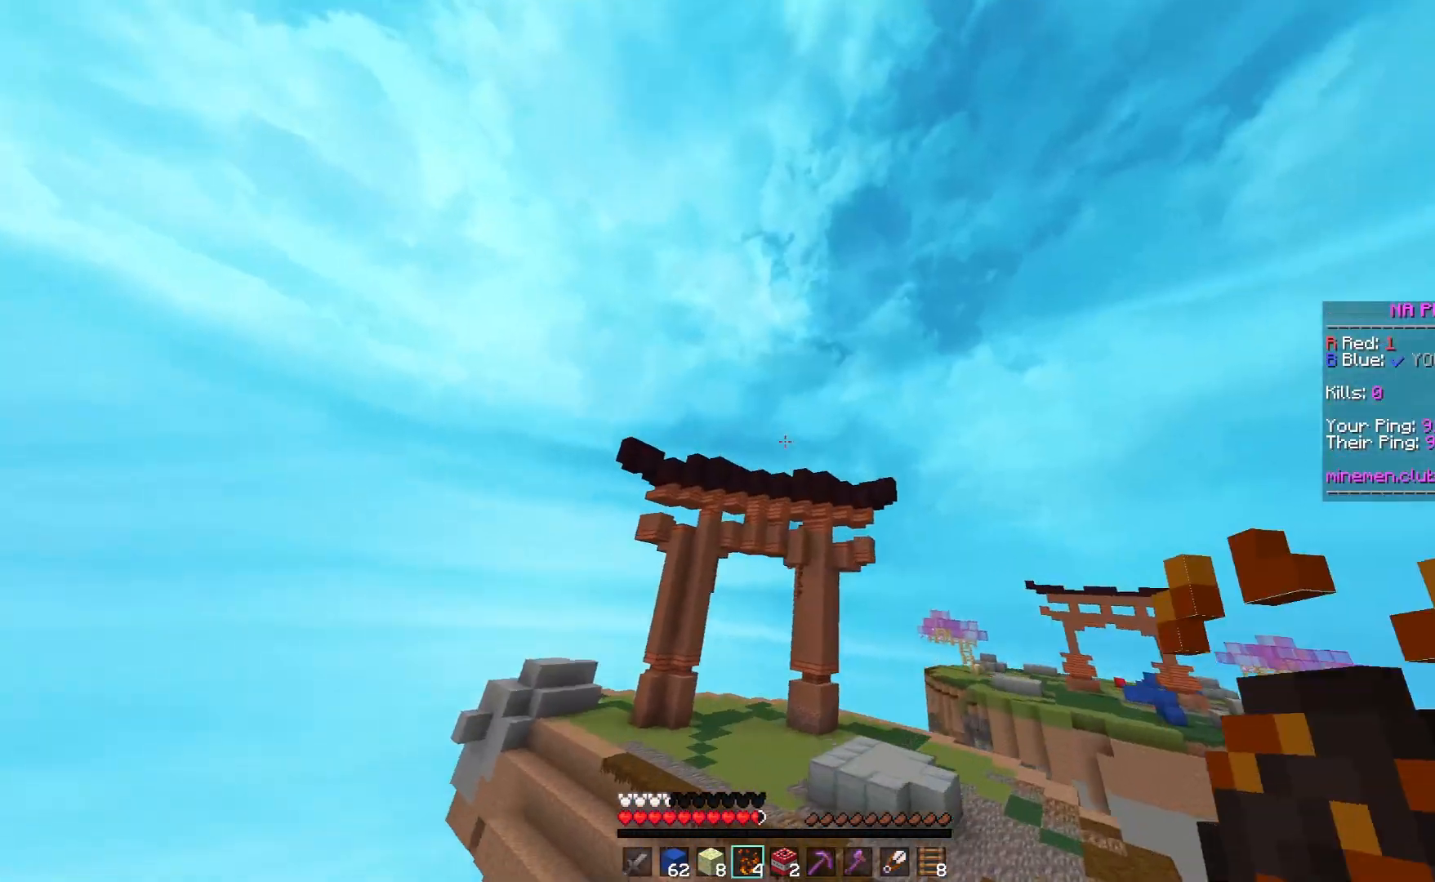
{"keys": ["space", "w"], "mouse": [], "events": []}
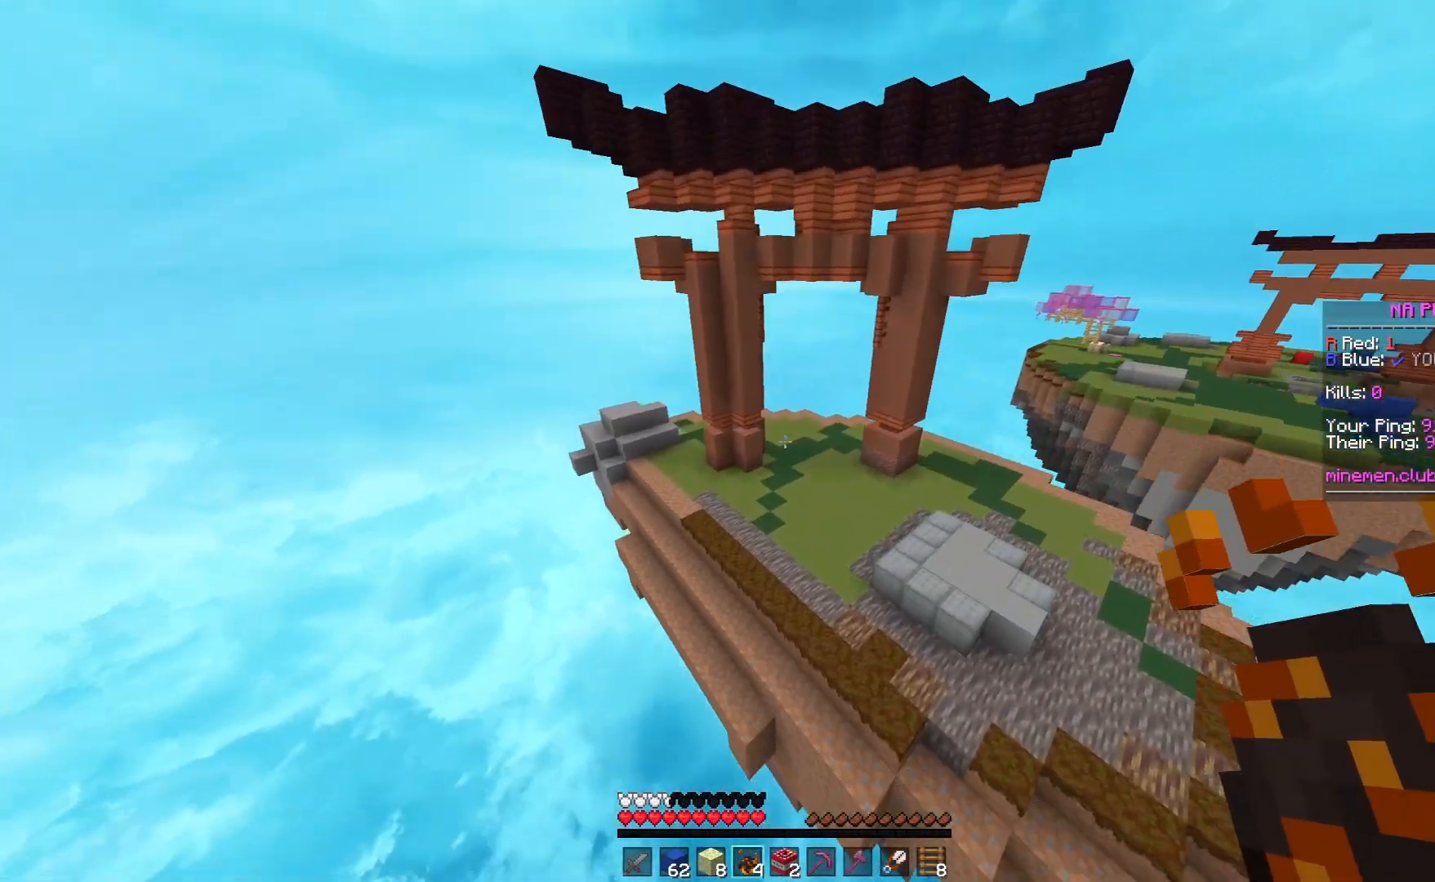
{"keys": ["space", "w"], "mouse": [], "events": []}
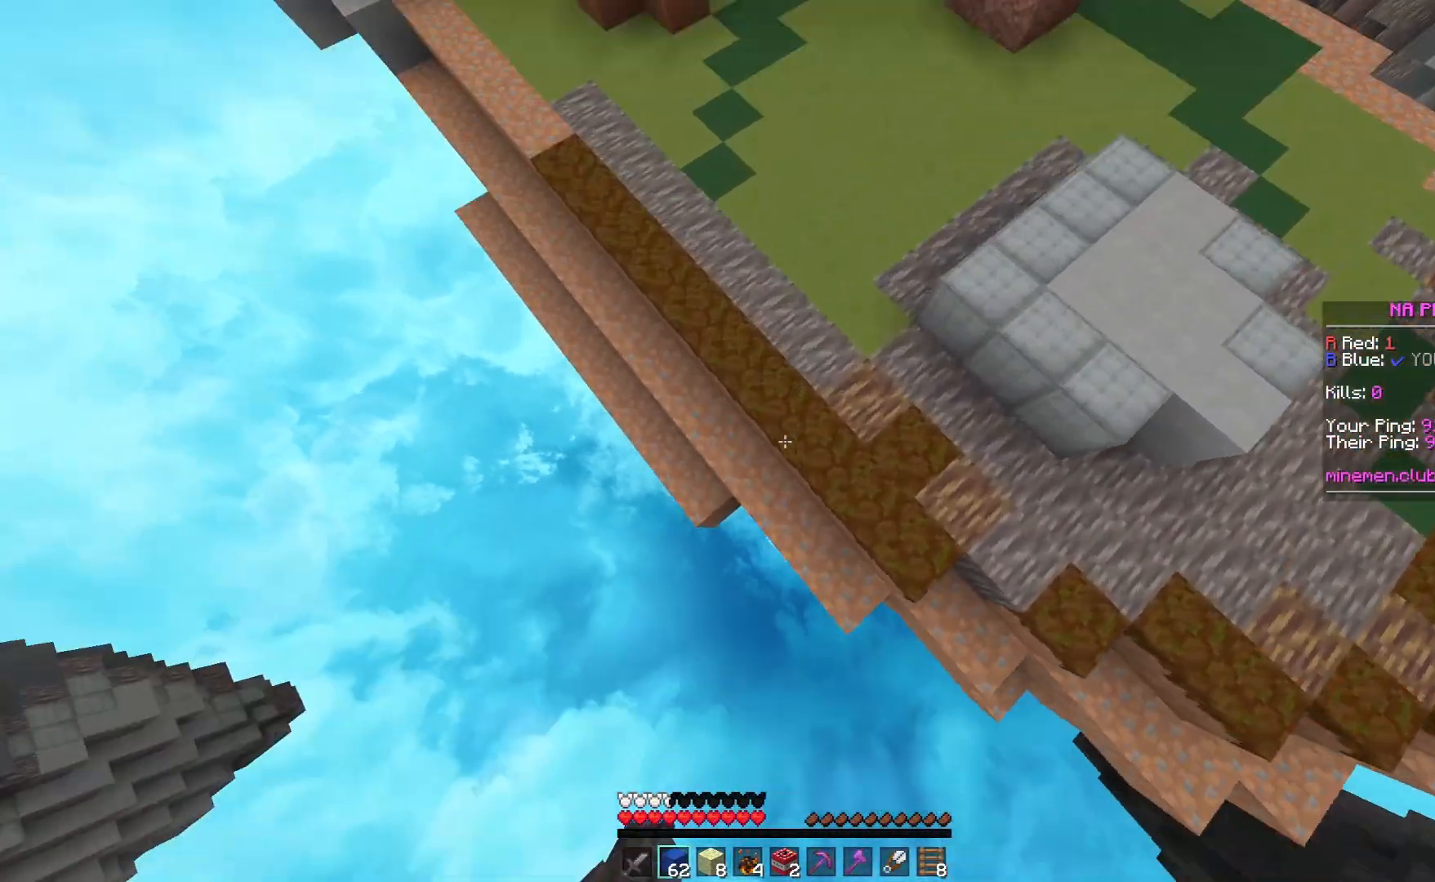
{"keys": ["space", "w"], "mouse": [], "events": [[133, "mouse_right", "down"], [283, "mouse_right", "up"]]}
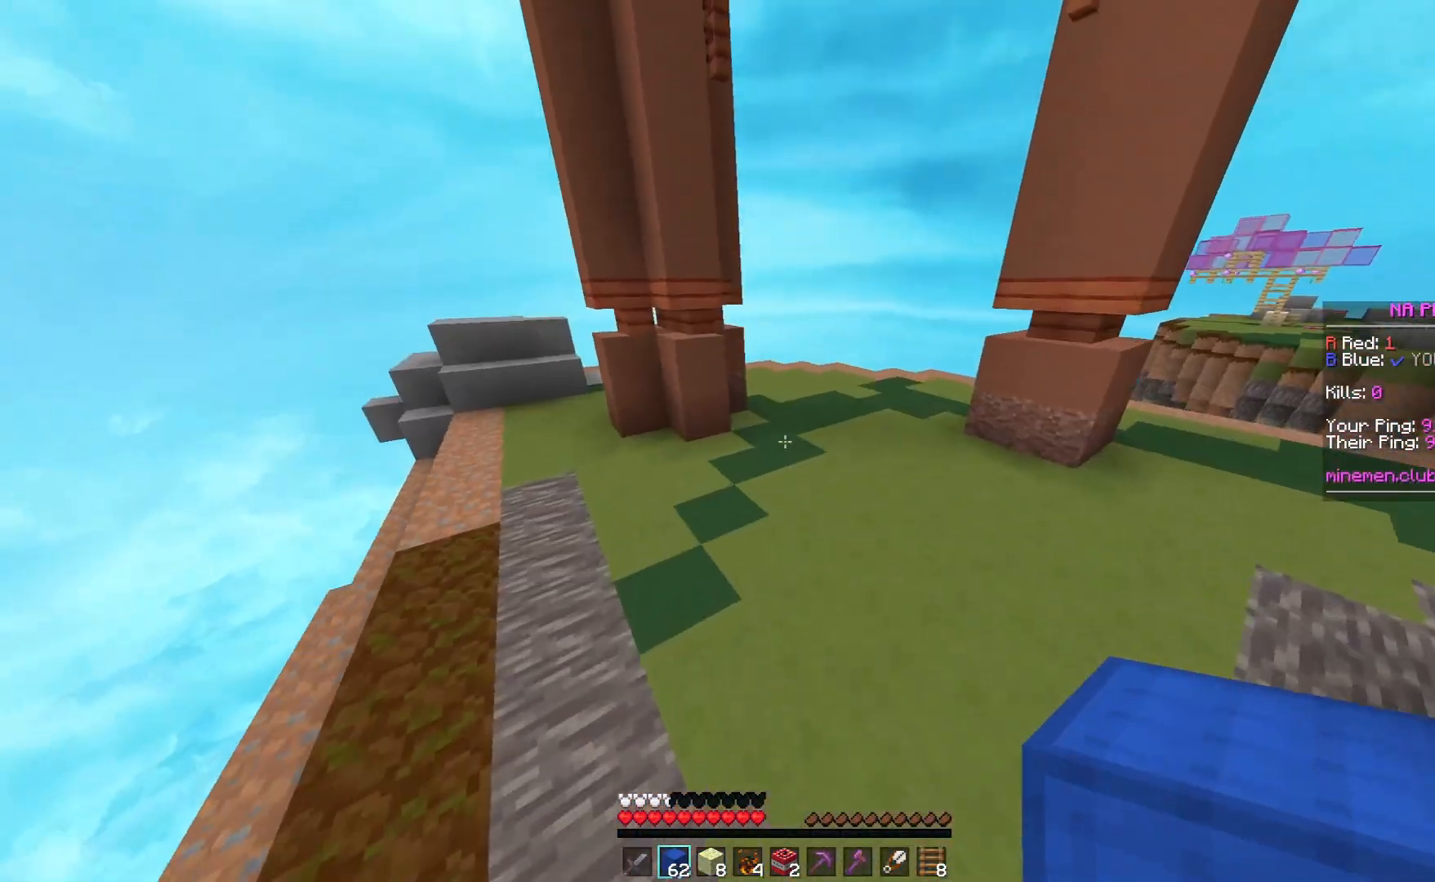
{"keys": ["w"], "mouse": [], "events": [[183, "space", "up"]]}
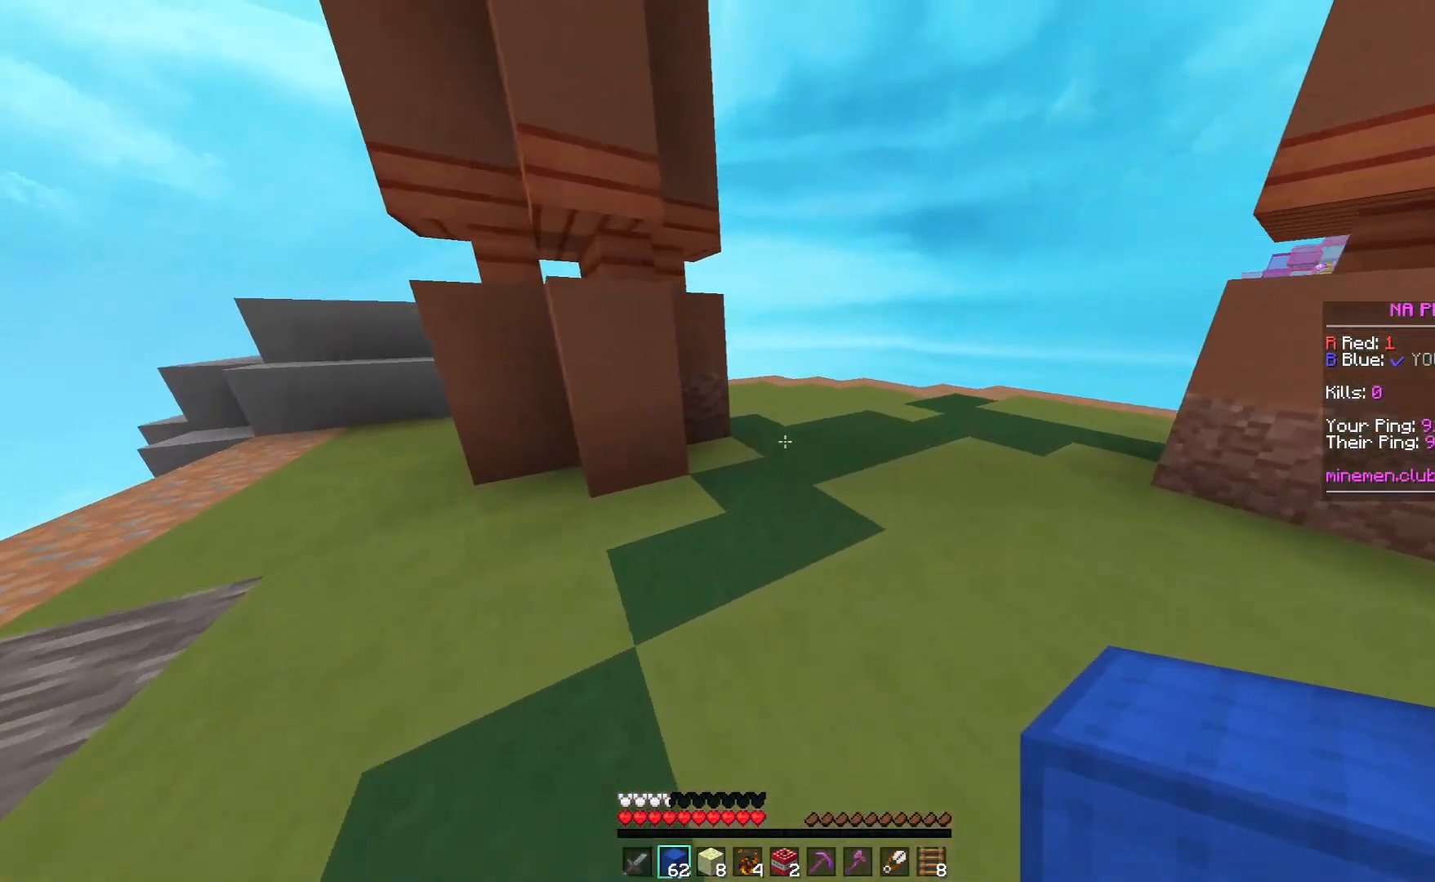
{"keys": ["w"], "mouse": [], "events": [[350, "a", "down"], [483, "a", "up"]]}
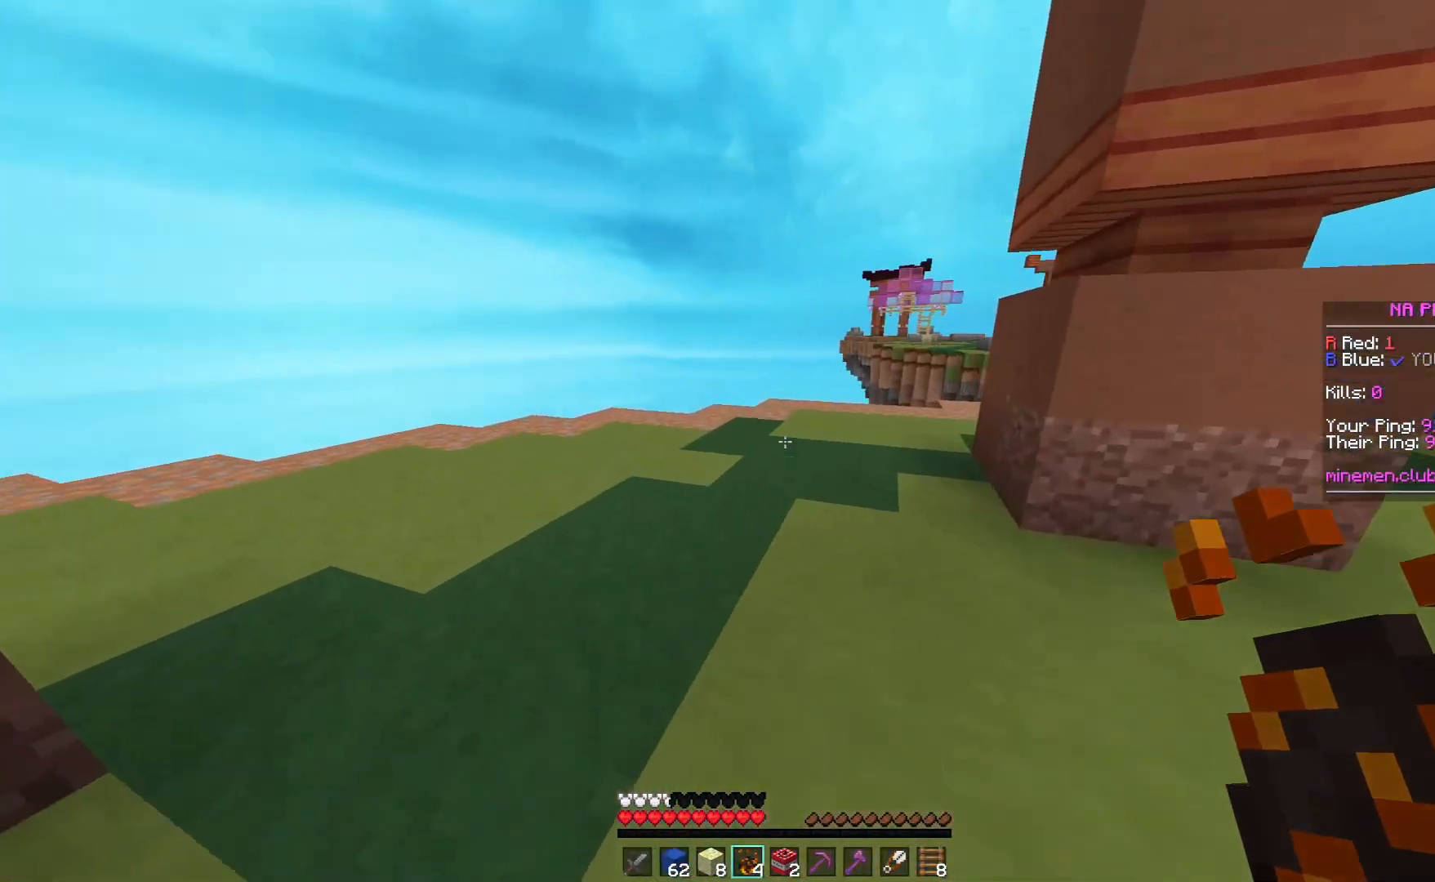
{"keys": ["d", "w"], "mouse": [], "events": [[133, "d", "down"]]}
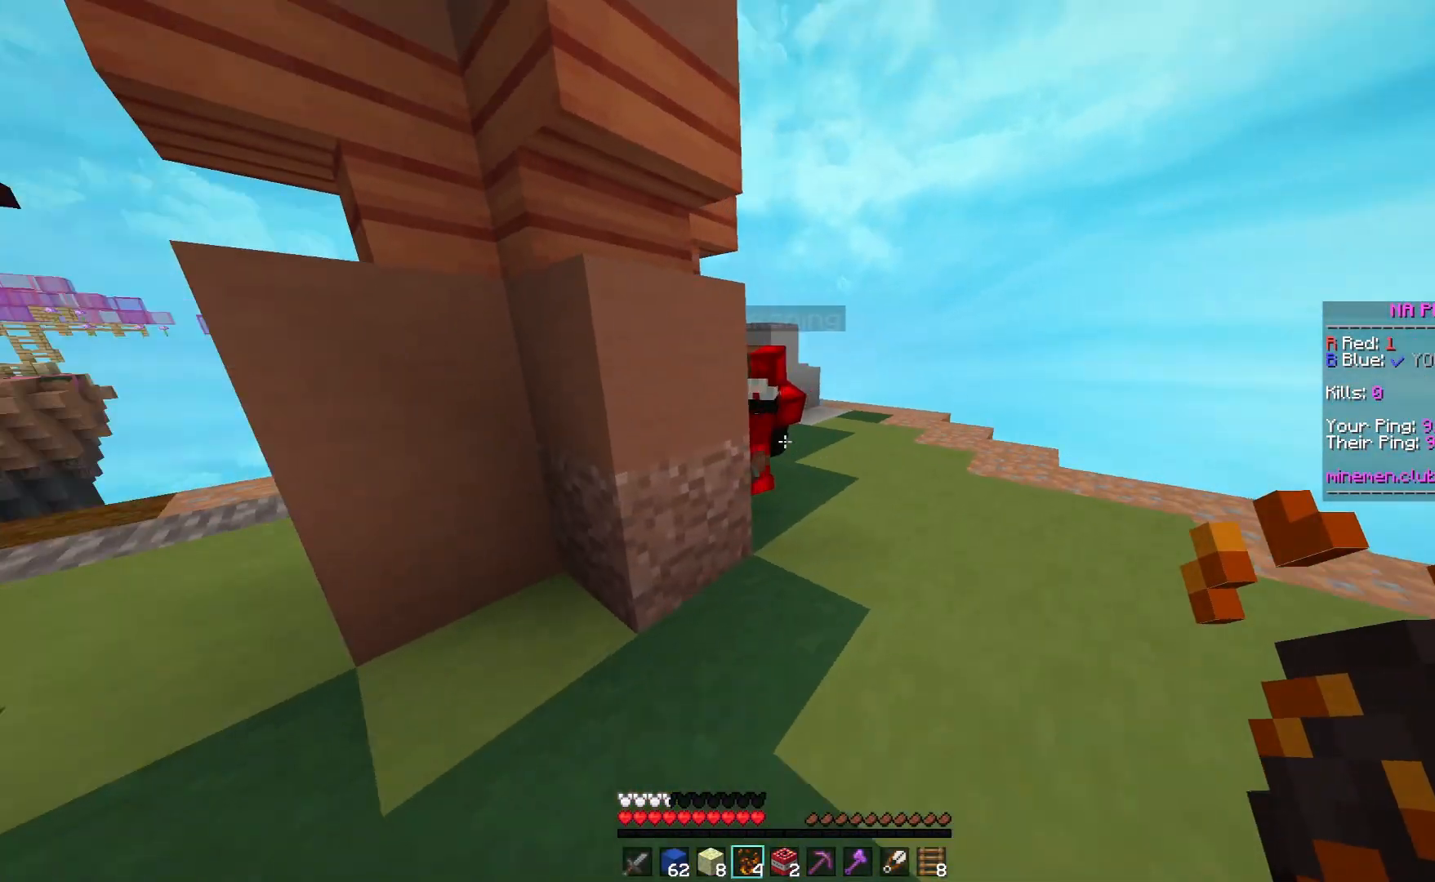
{"keys": ["a", "s"], "mouse": [], "events": [[133, "mouse_right", "down"], [217, "w", "up"], [233, "d", "up"], [283, "s", "down"], [317, "mouse_right", "up"], [450, "a", "down"]]}
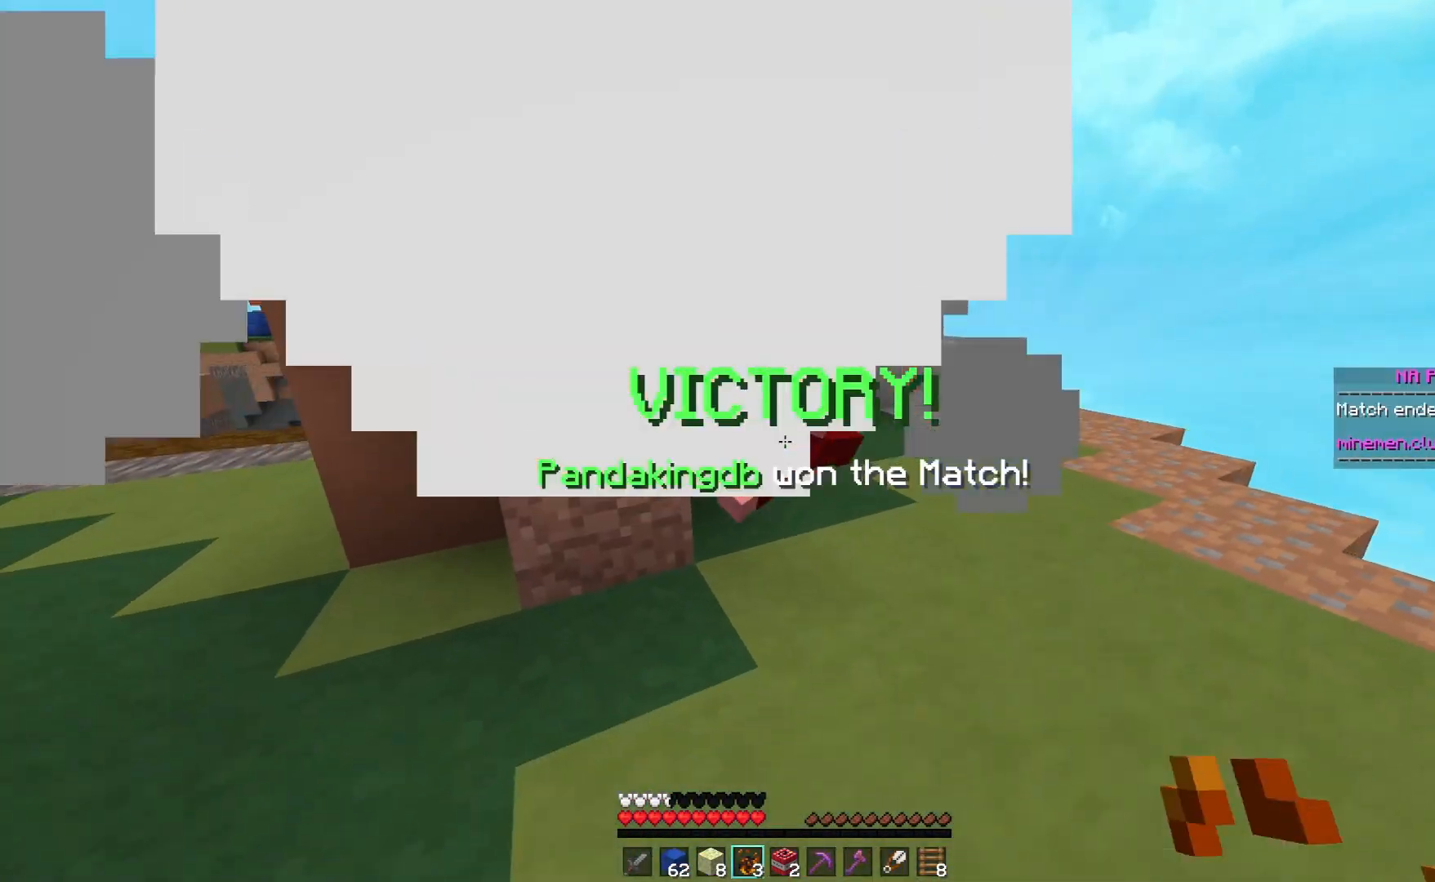
{"keys": ["a", "s"], "mouse": [], "events": []}
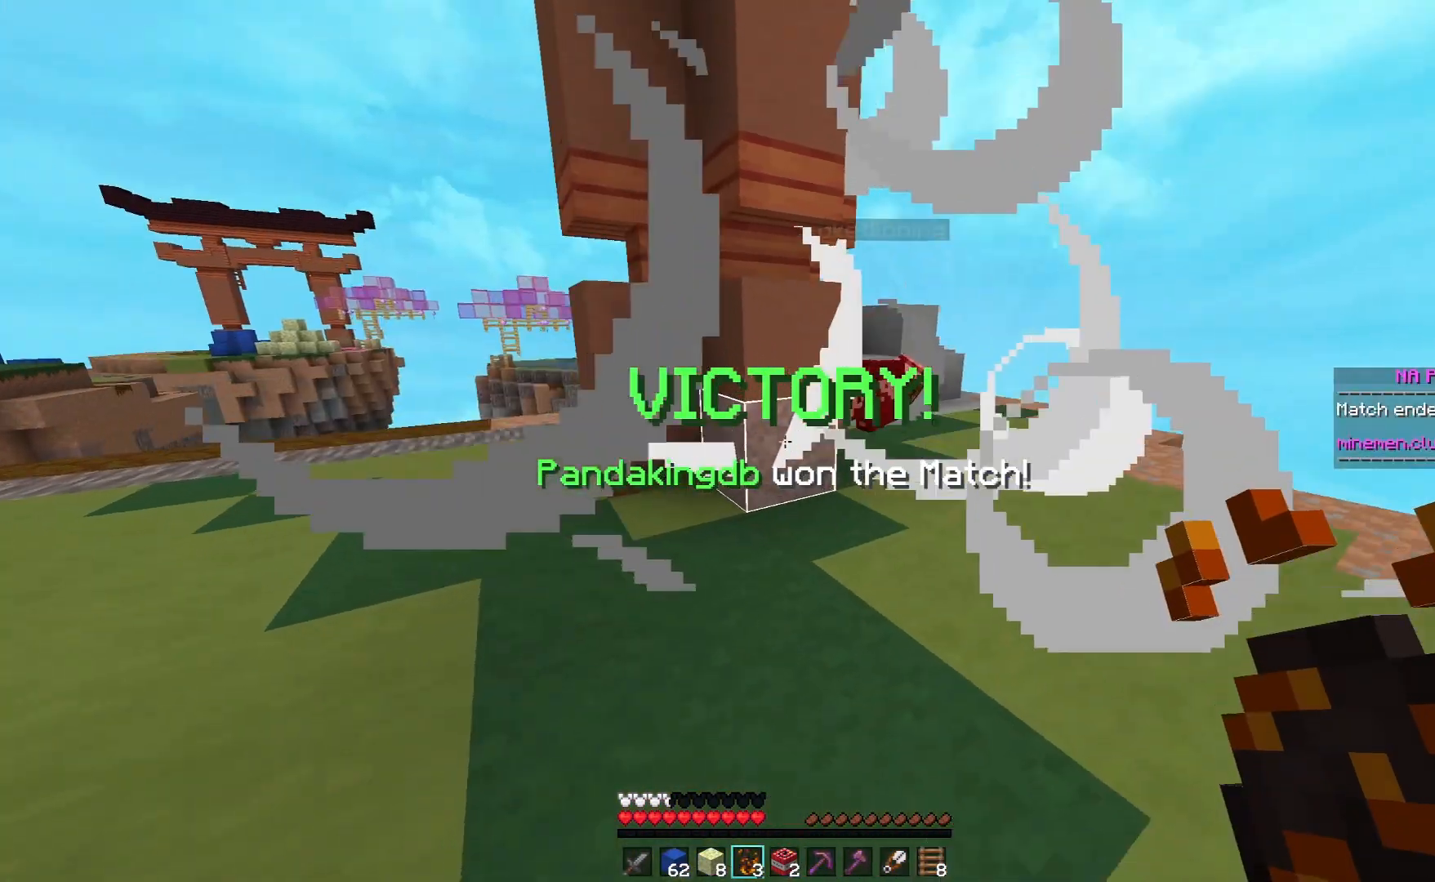
{"keys": ["d", "s", "space"], "mouse": [], "events": [[33, "d", "down"], [133, "a", "up"], [483, "space", "down"]]}
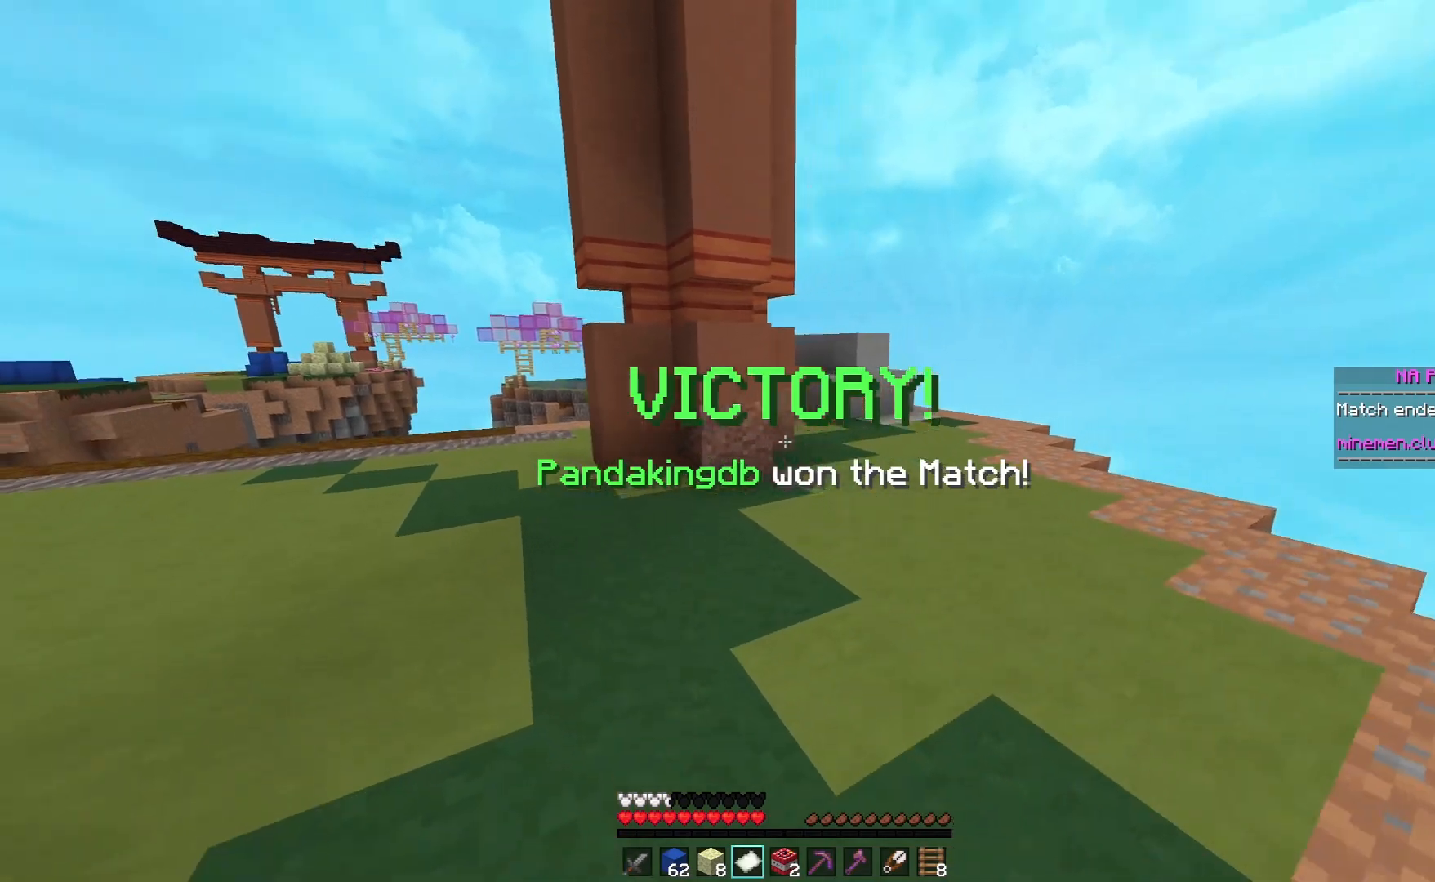
{"keys": ["d", "s"], "mouse": [], "events": [[183, "space", "up"]]}
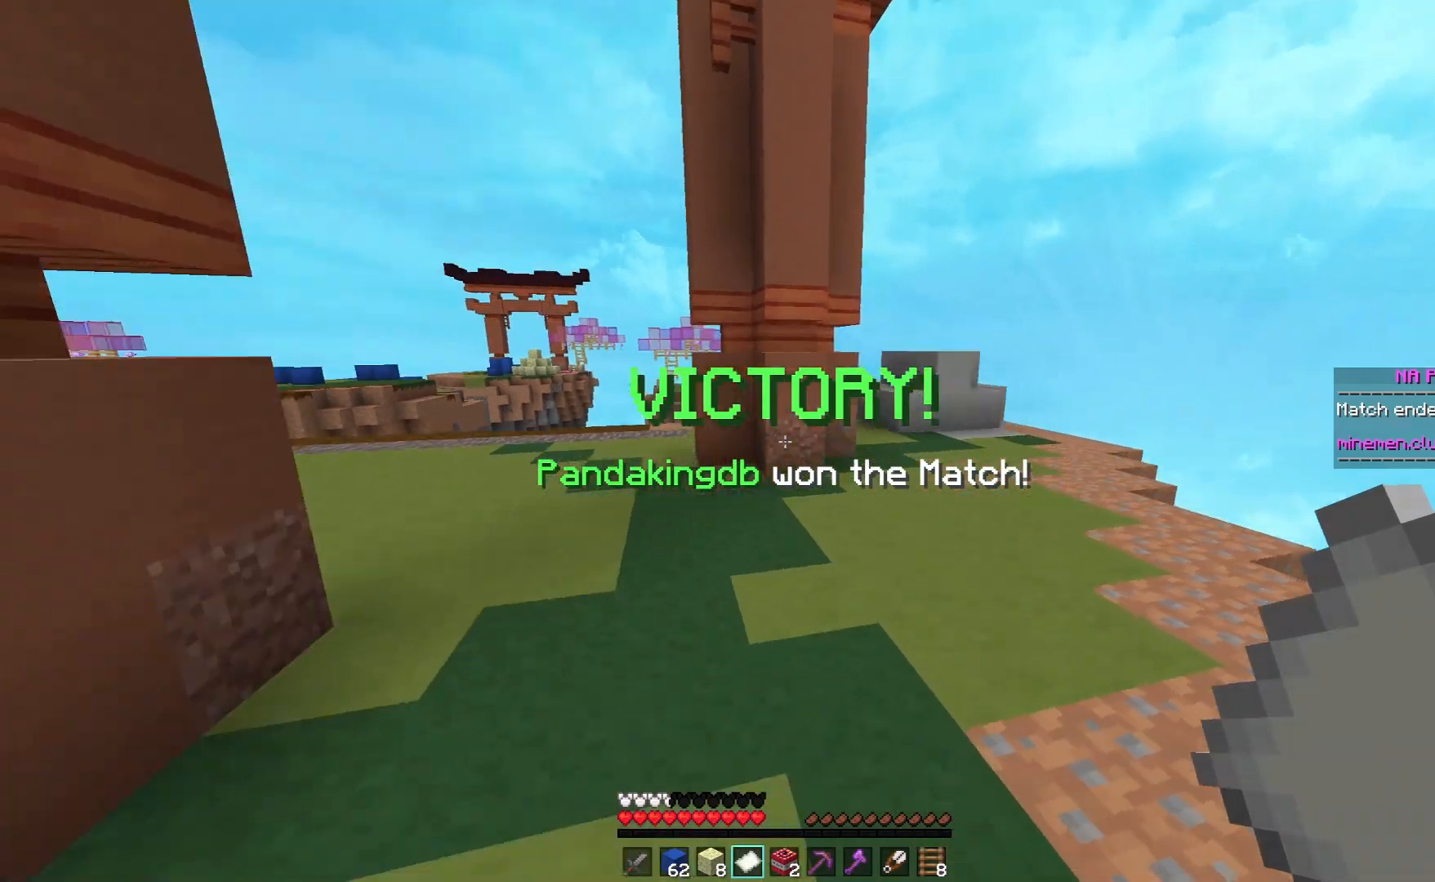
{"keys": ["d", "space", "w"], "mouse": [], "events": [[183, "s", "up"], [300, "space", "down"], [333, "w", "down"]]}
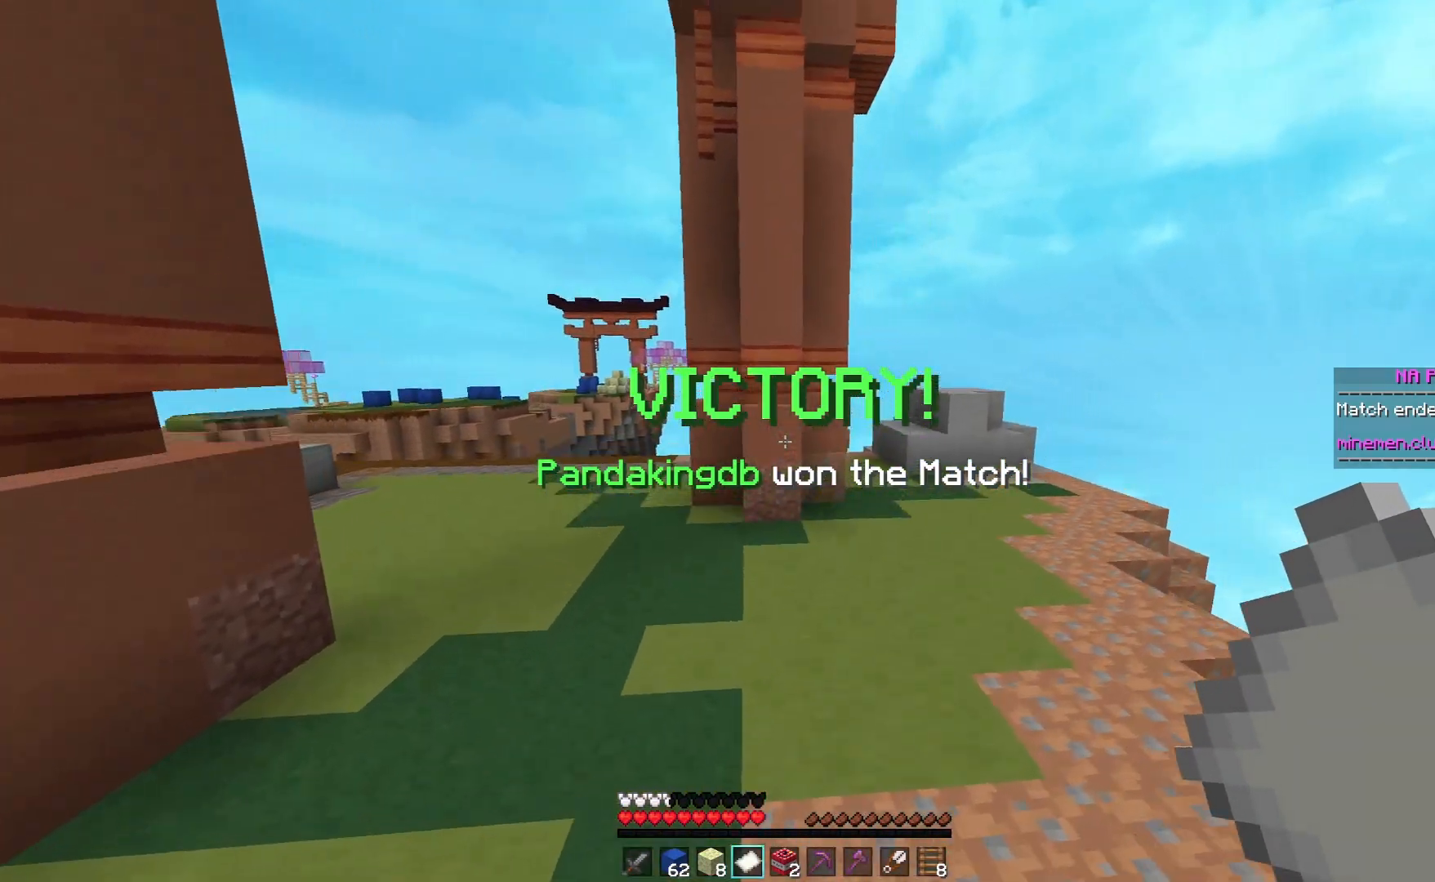
{"keys": ["a", "w"], "mouse": [], "events": [[83, "space", "up"], [183, "d", "up"], [233, "a", "down"]]}
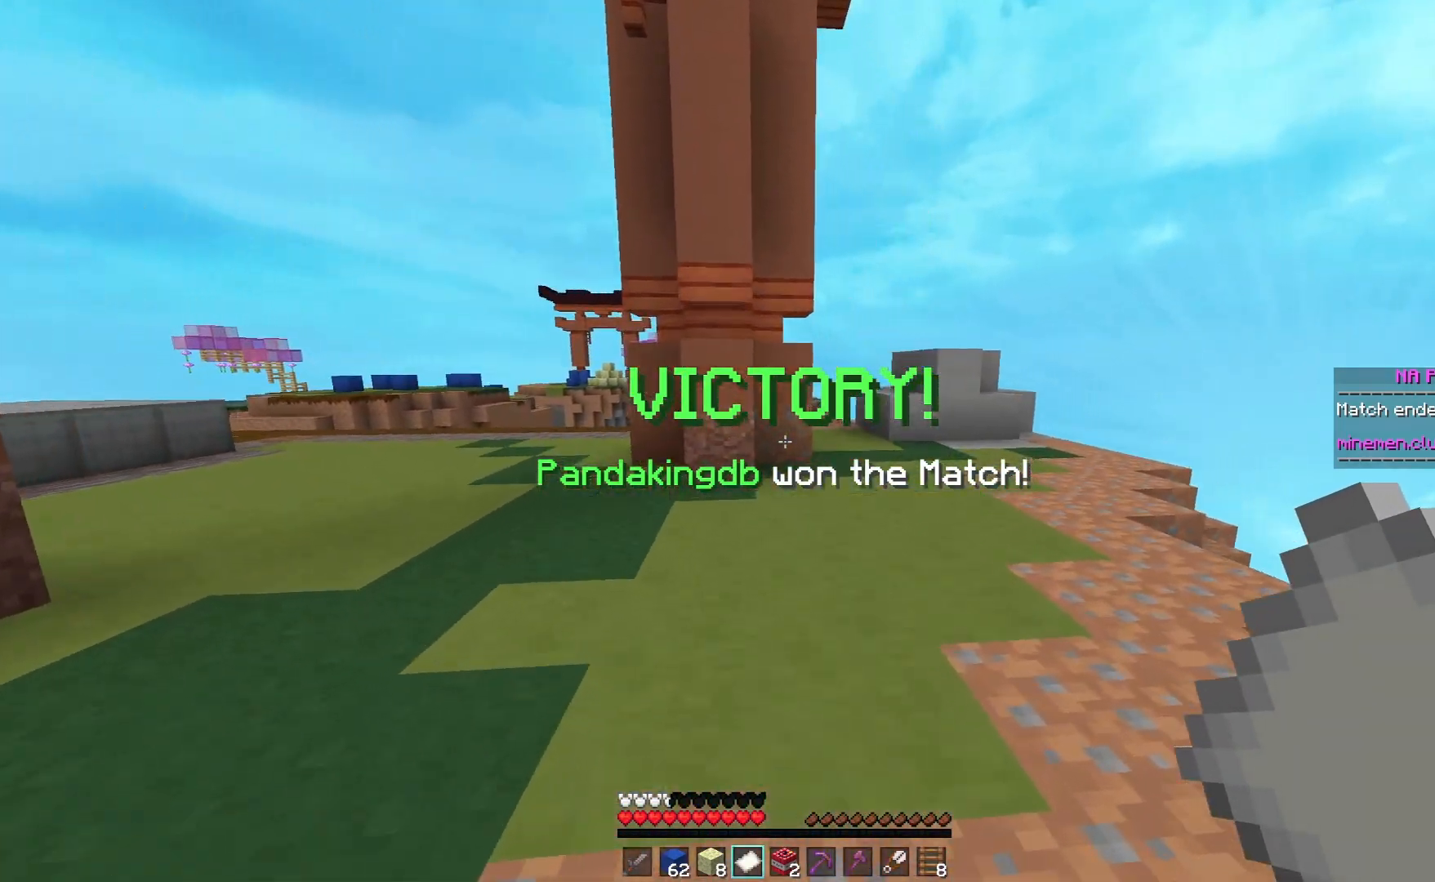
{"keys": [], "mouse": [], "events": [[33, "a", "up"], [133, "w", "up"], [300, "mouse_right", "down"], [433, "mouse_right", "up"]]}
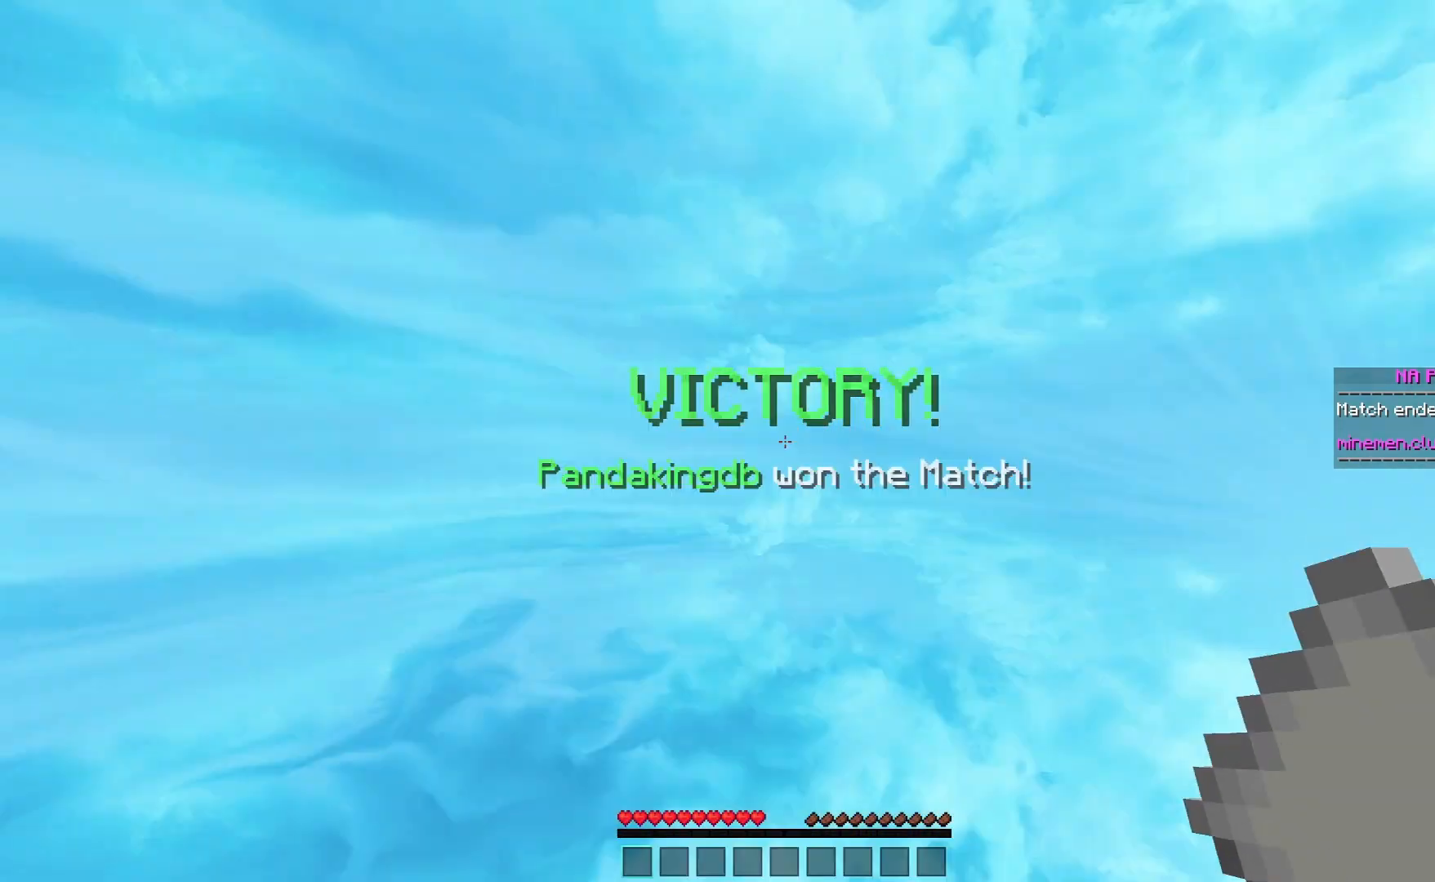
{"keys": [], "mouse": [], "events": []}
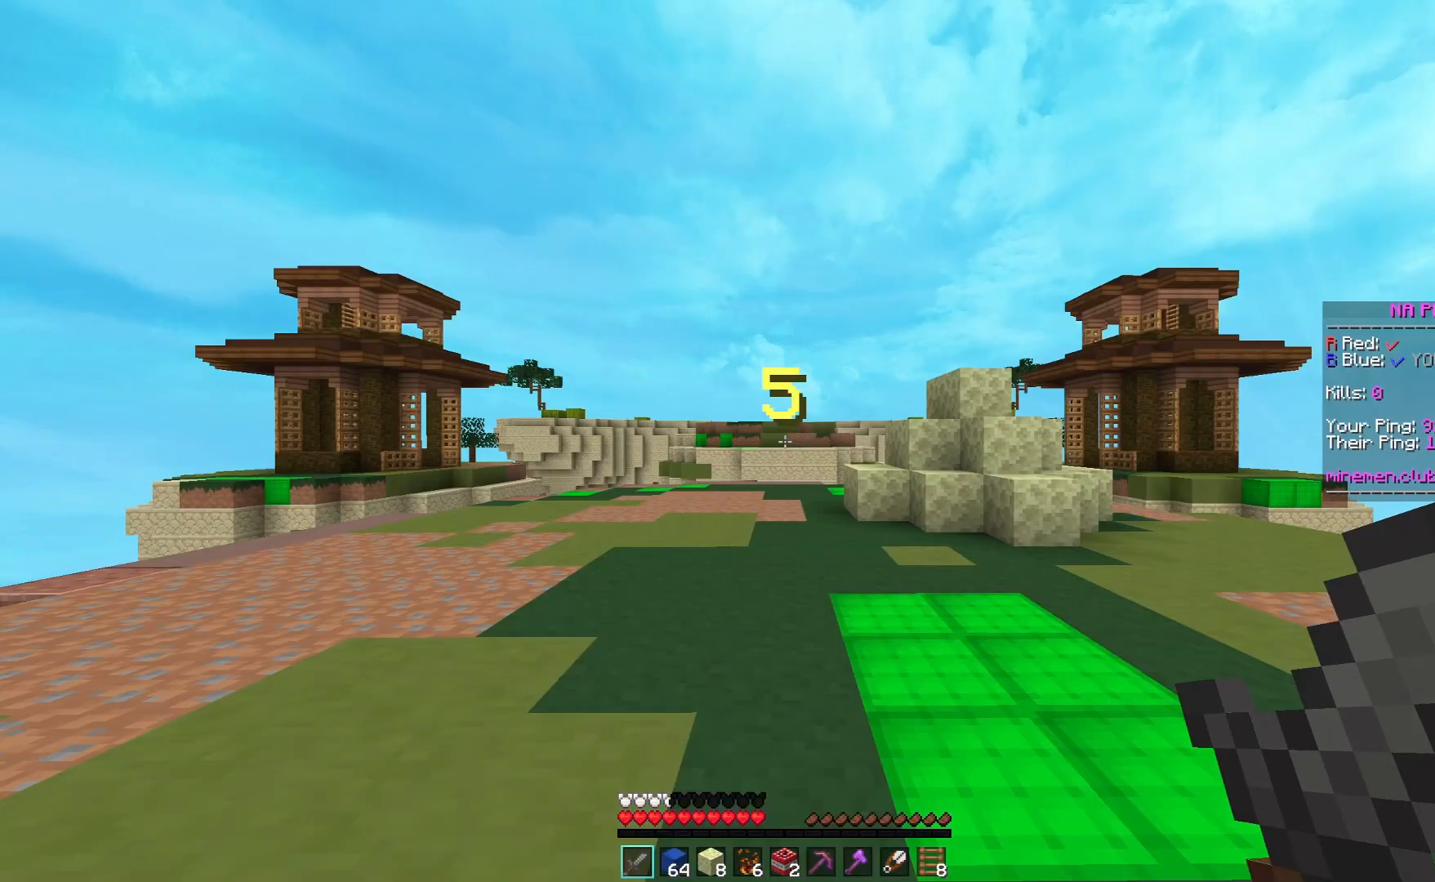
{"keys": [], "mouse": [], "events": []}
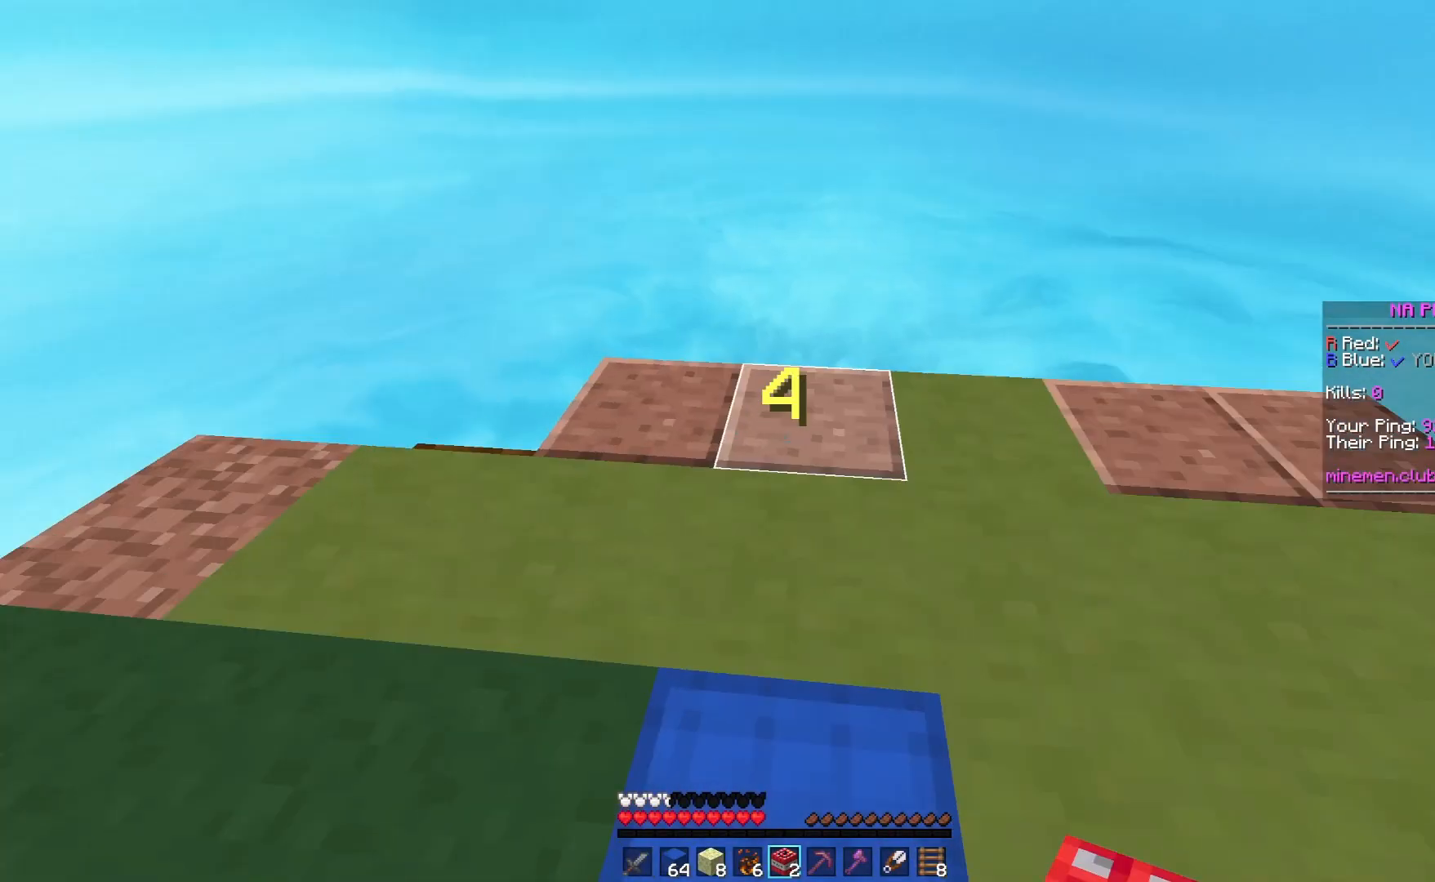
{"keys": [], "mouse": ["left"], "events": [[33, "mouse_left", "down"]]}
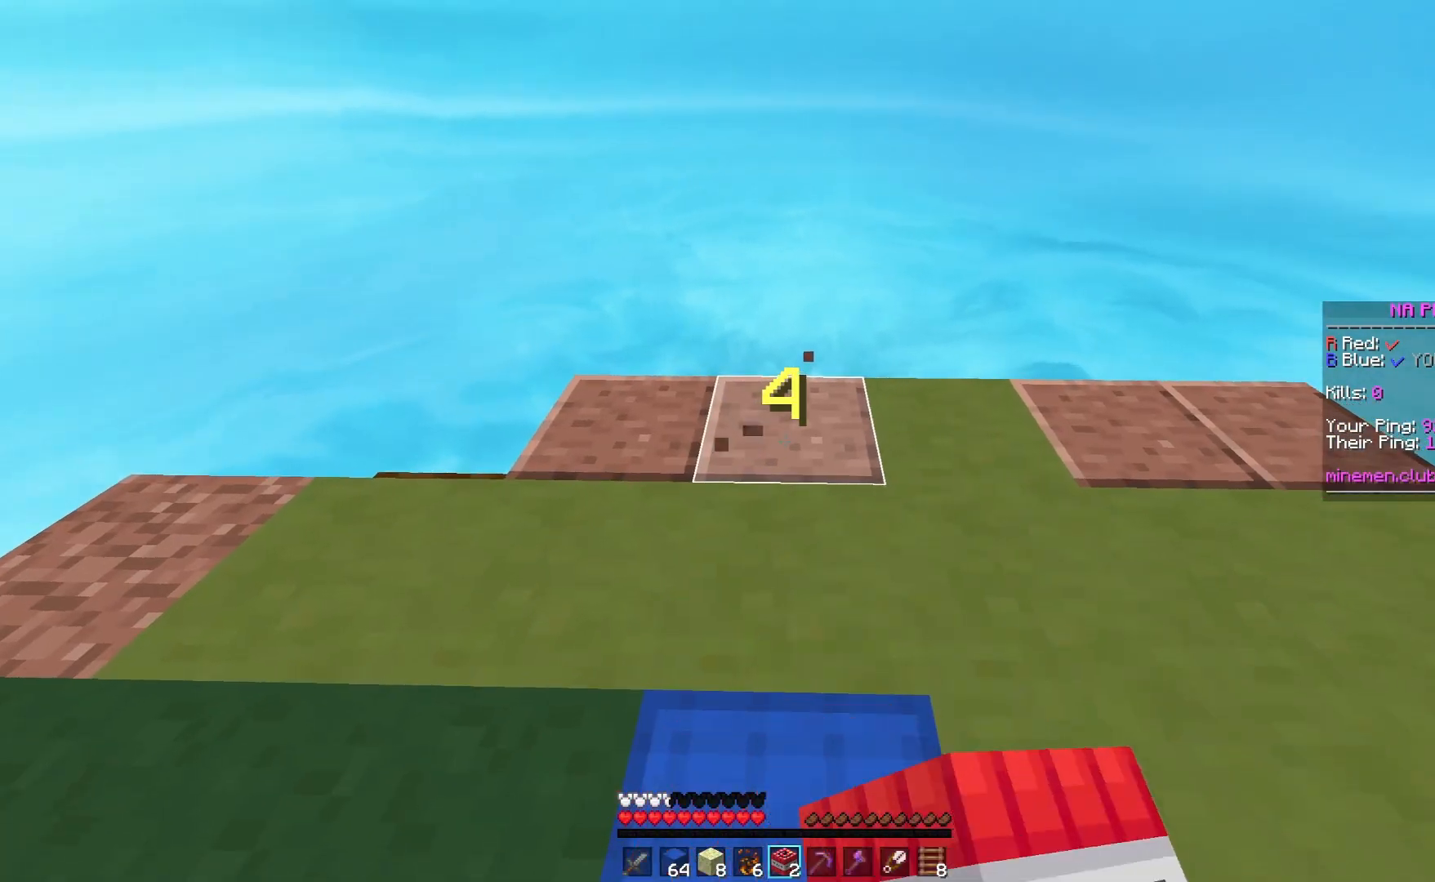
{"keys": [], "mouse": ["left"], "events": []}
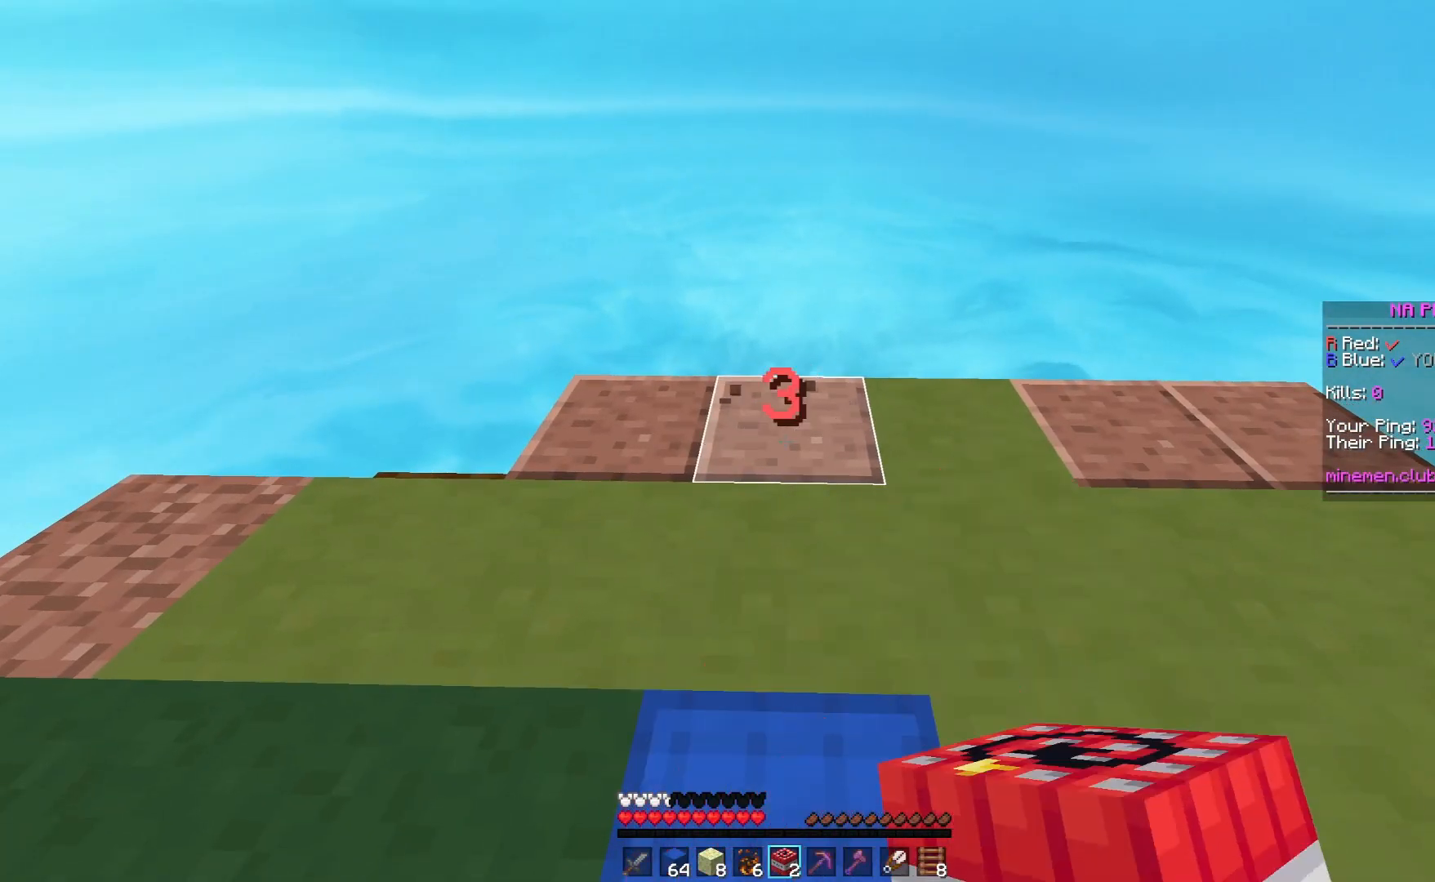
{"keys": [], "mouse": ["left"], "events": []}
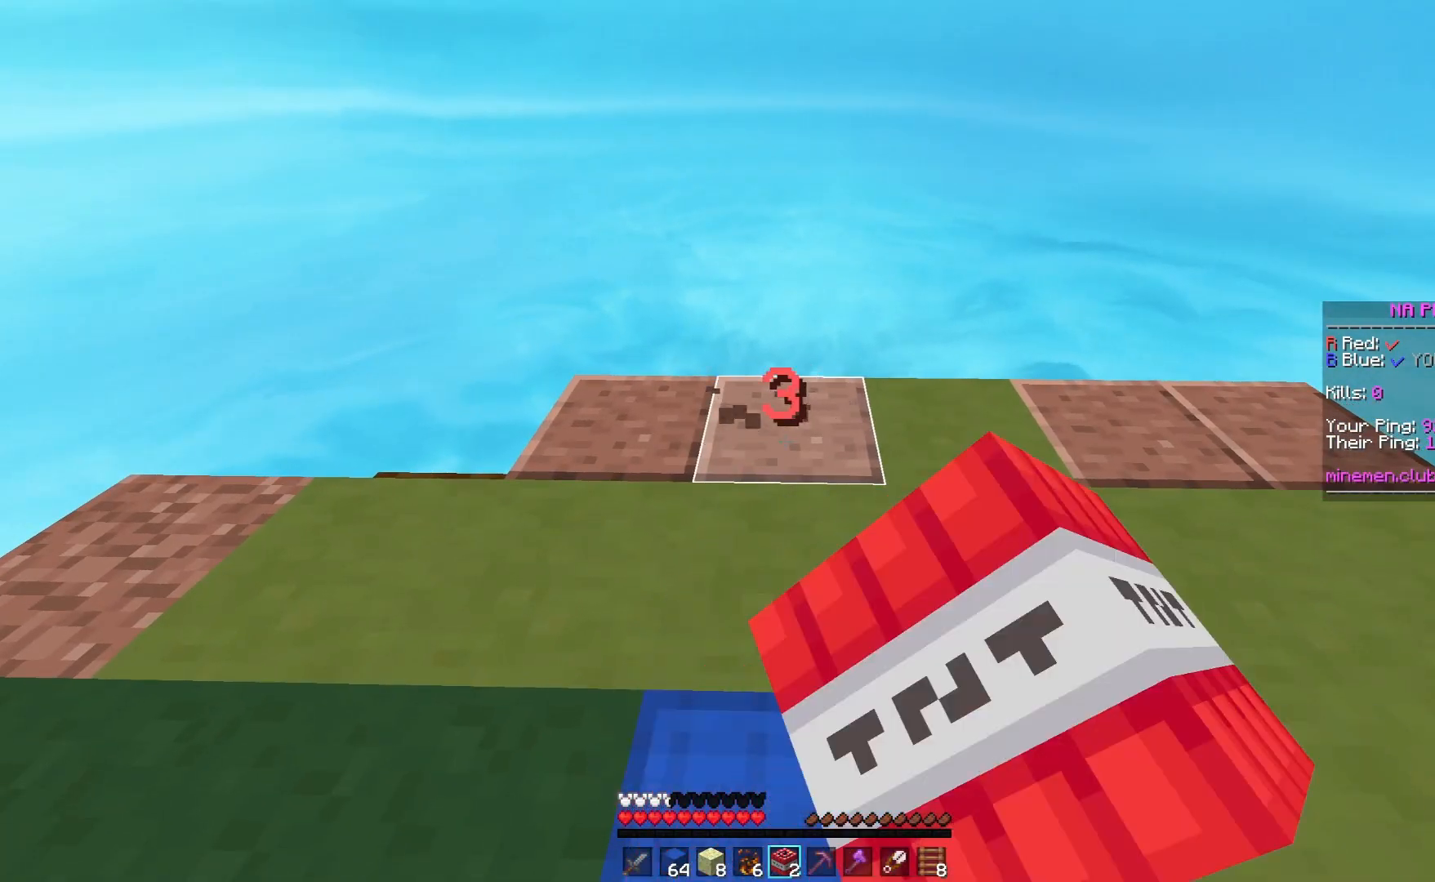
{"keys": [], "mouse": ["right"], "events": [[83, "mouse_left", "up"], [383, "mouse_right", "down"]]}
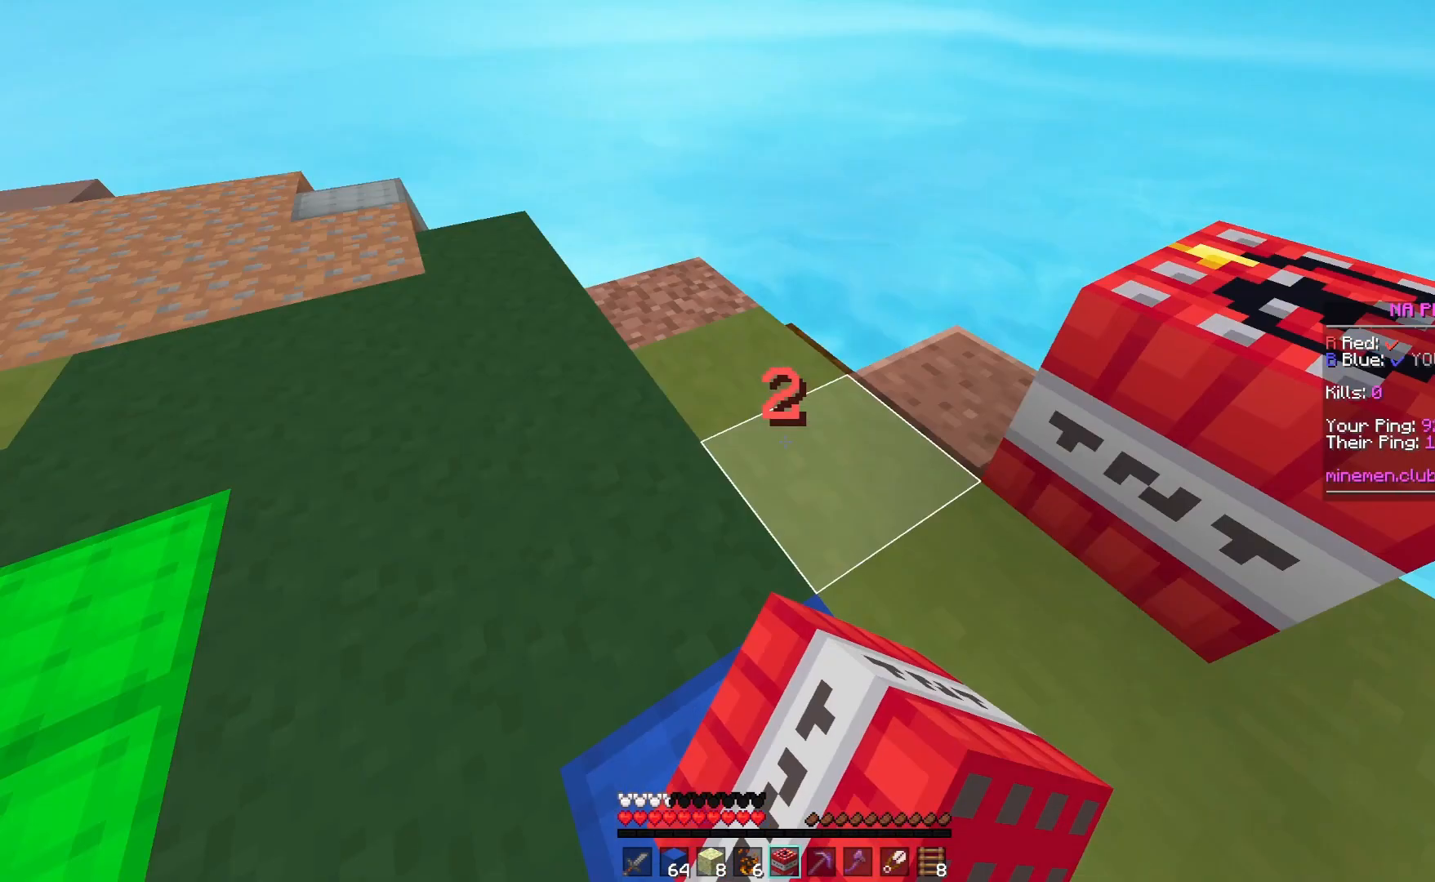
{"keys": [], "mouse": [], "events": [[33, "mouse_right", "up"]]}
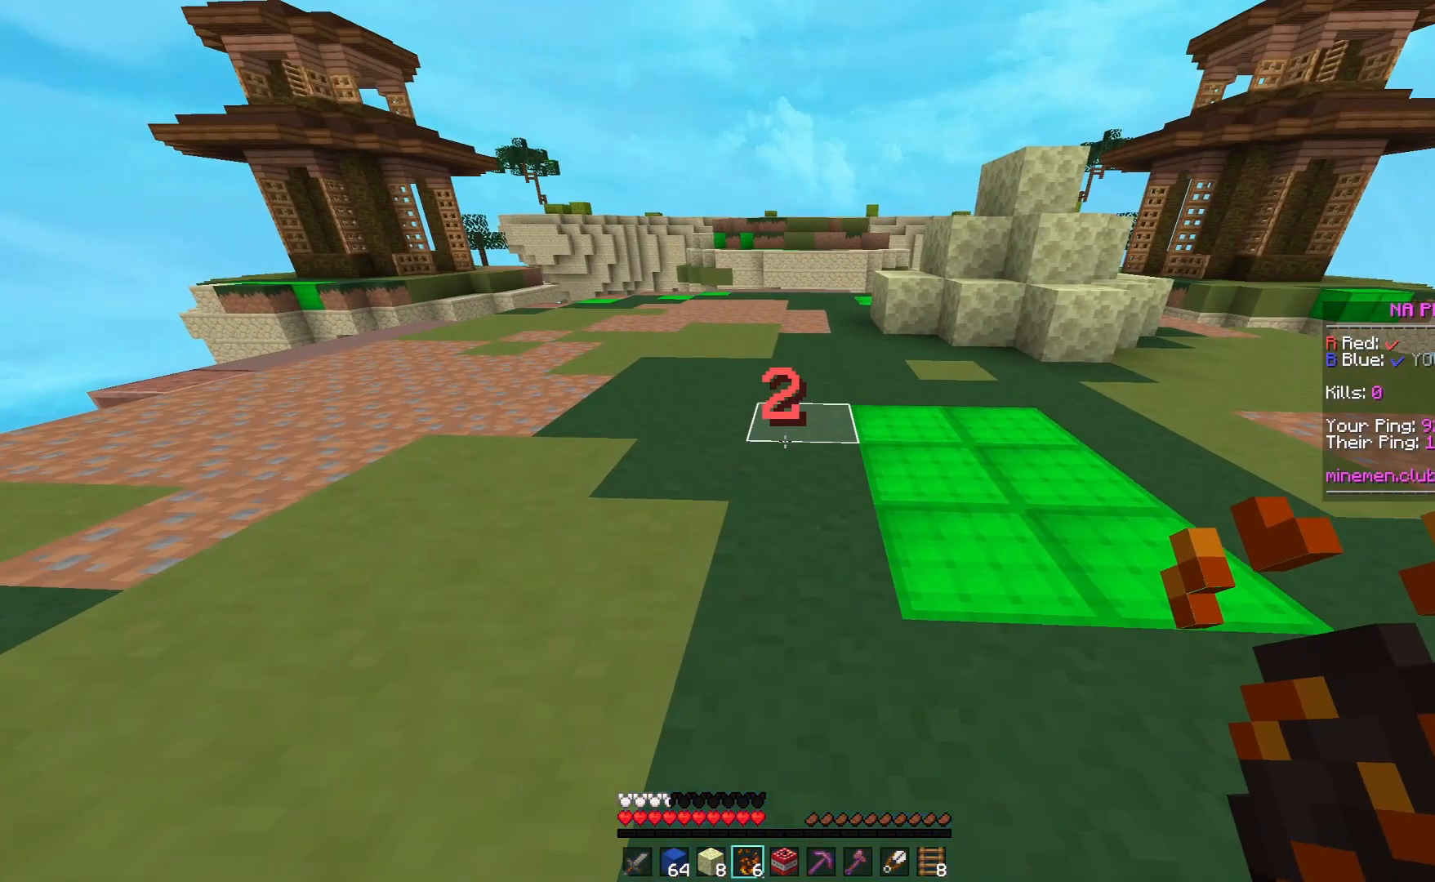
{"keys": [], "mouse": [], "events": []}
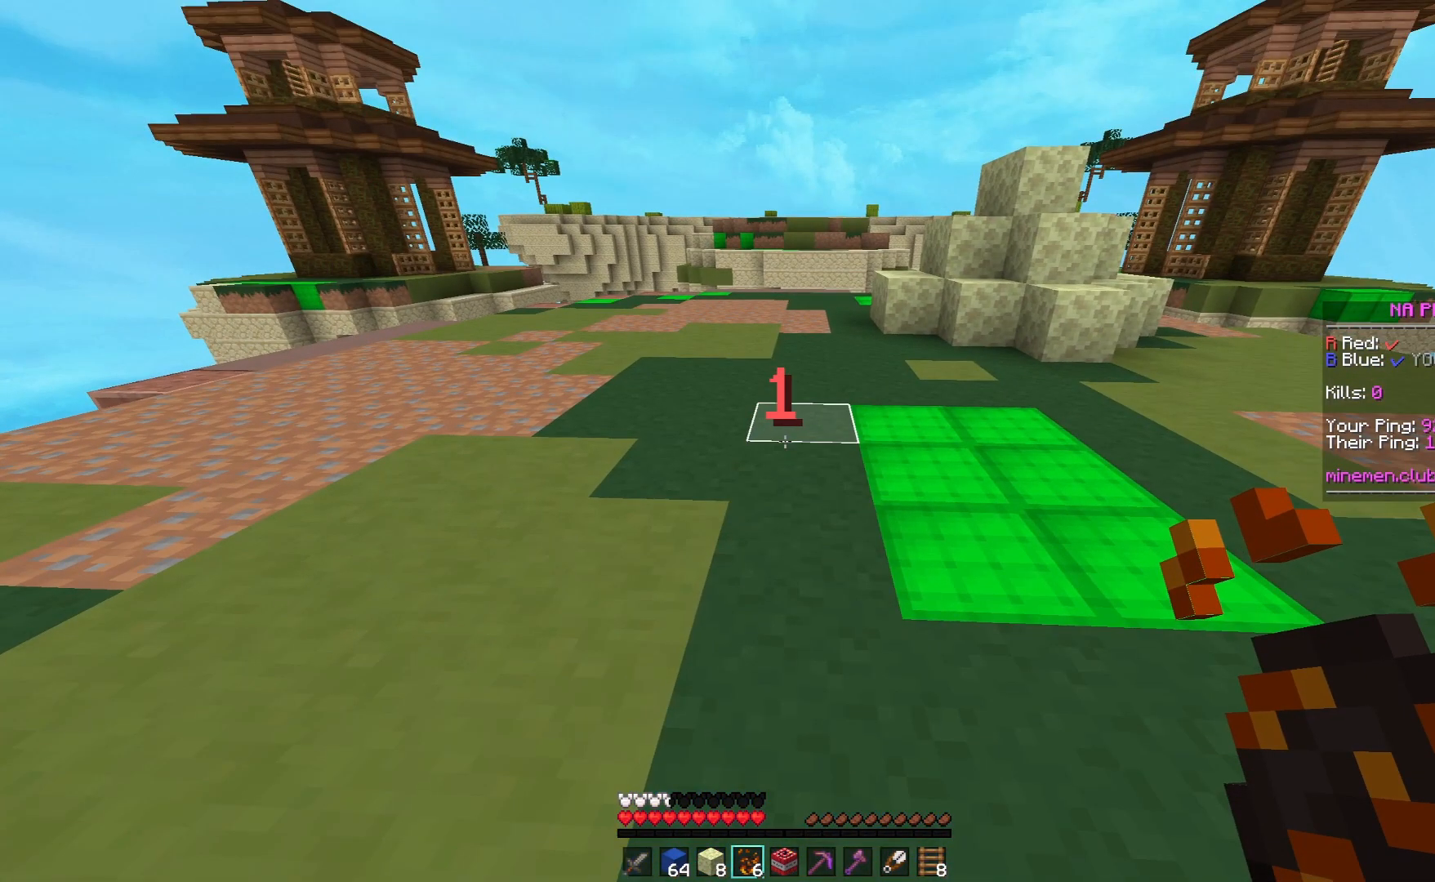
{"keys": [], "mouse": [], "events": []}
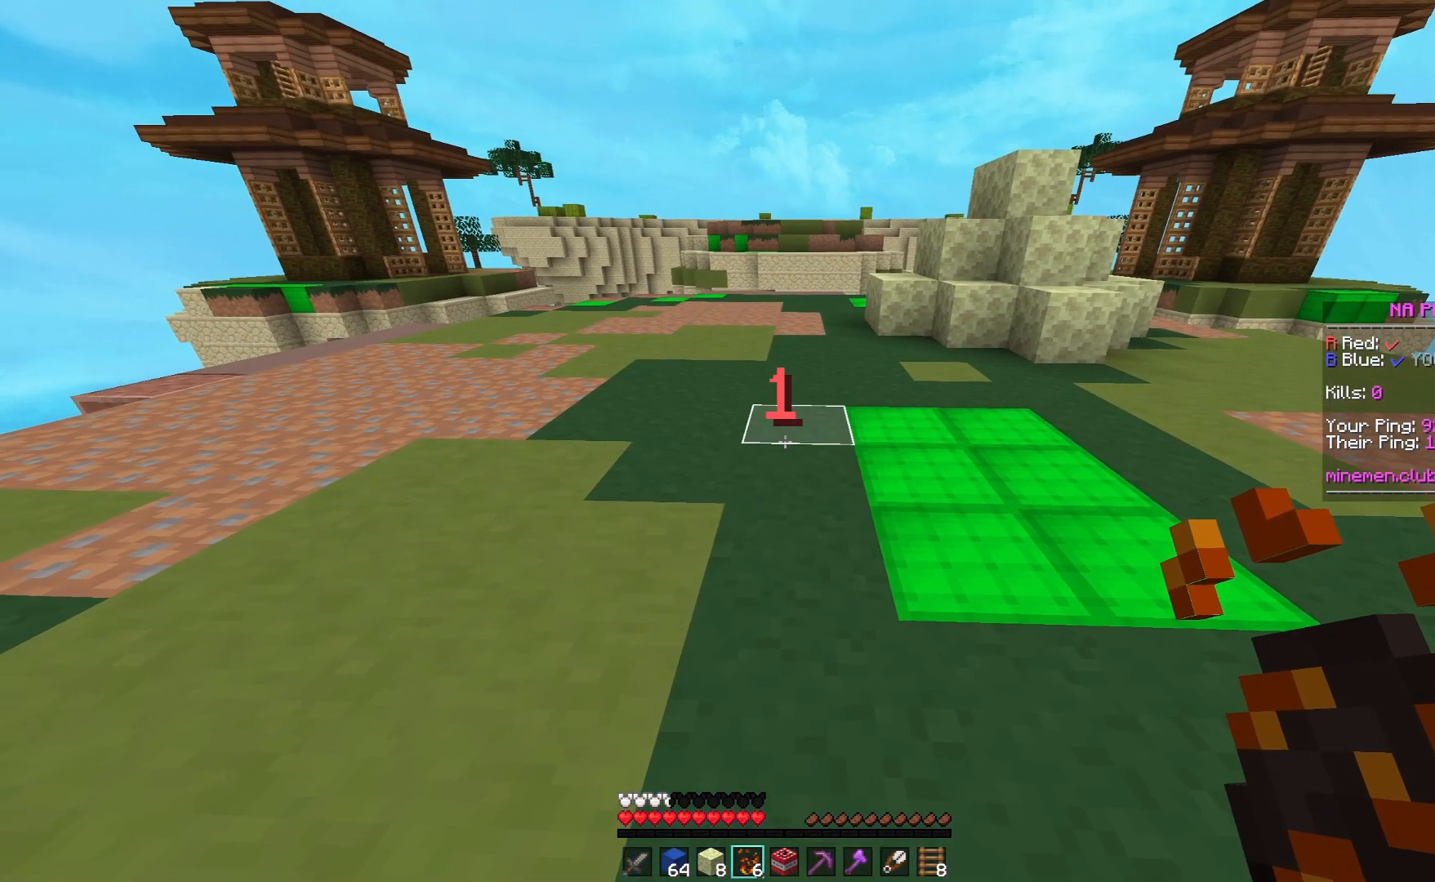
{"keys": [], "mouse": [], "events": []}
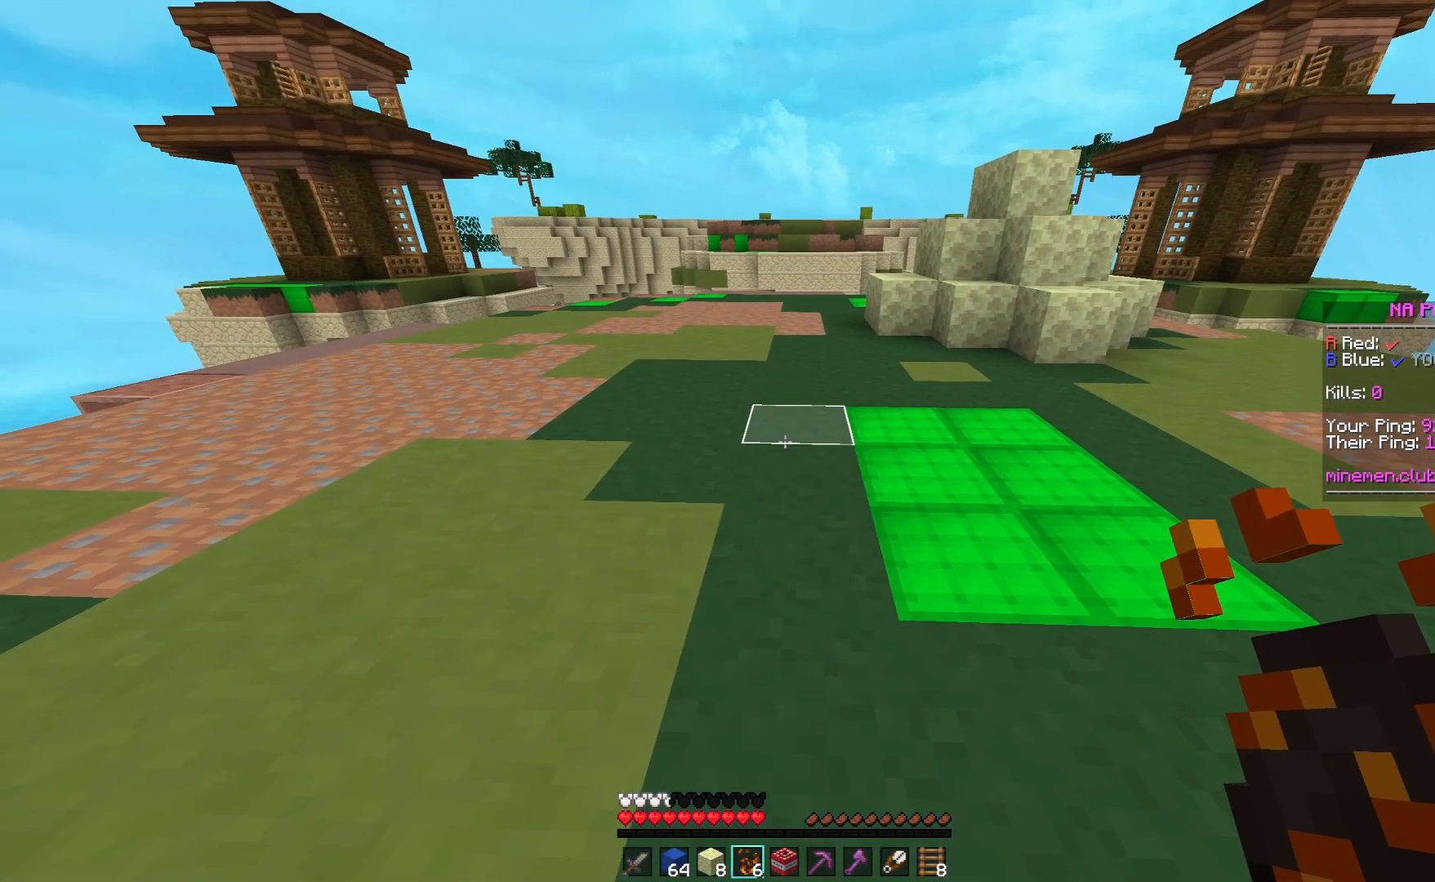
{"keys": ["space", "w"], "mouse": [], "events": [[33, "w", "down"], [283, "space", "down"]]}
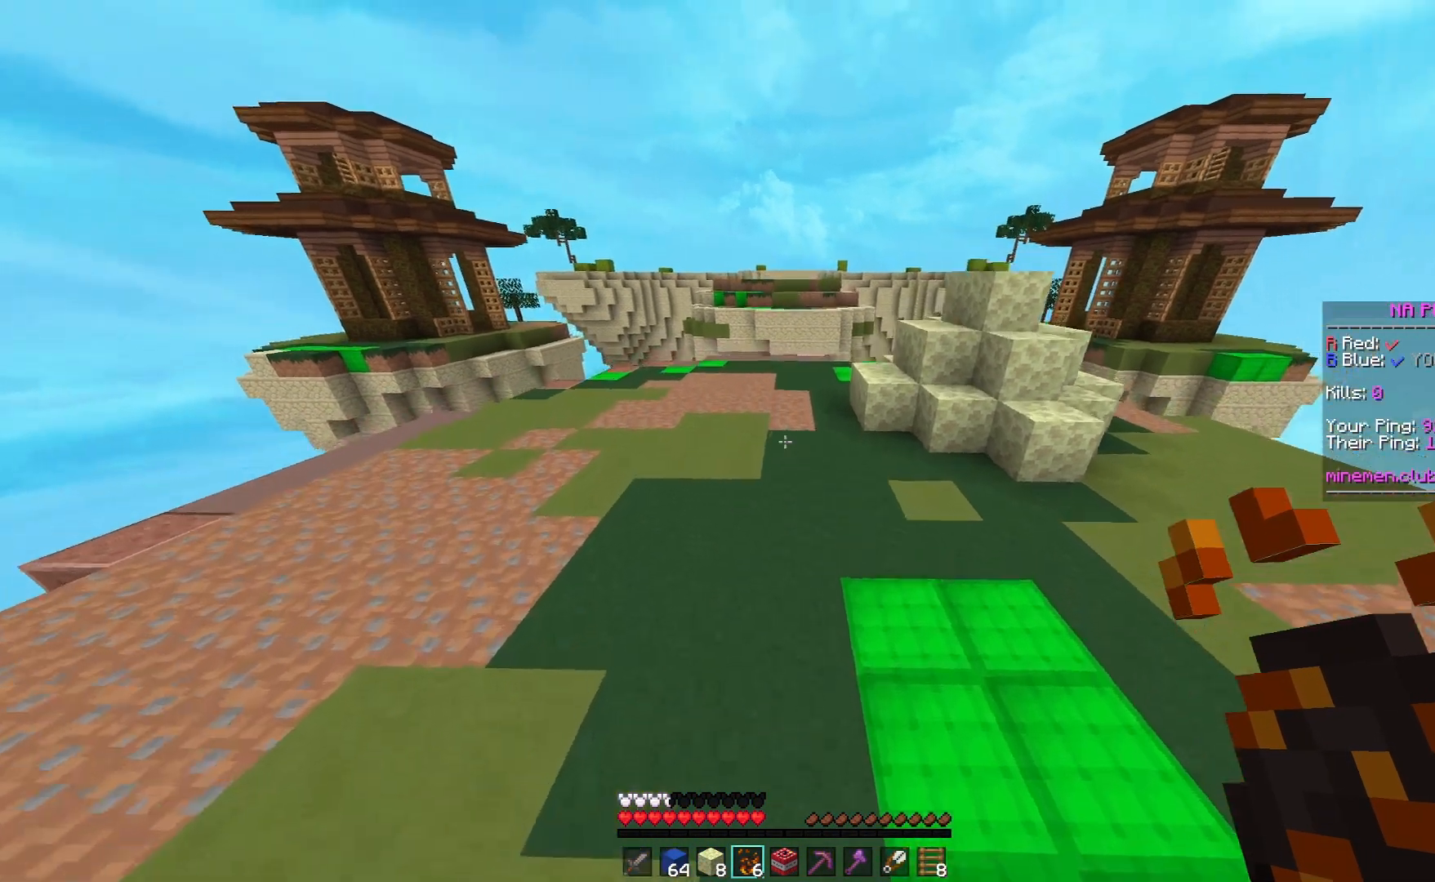
{"keys": ["space", "w"], "mouse": [], "events": []}
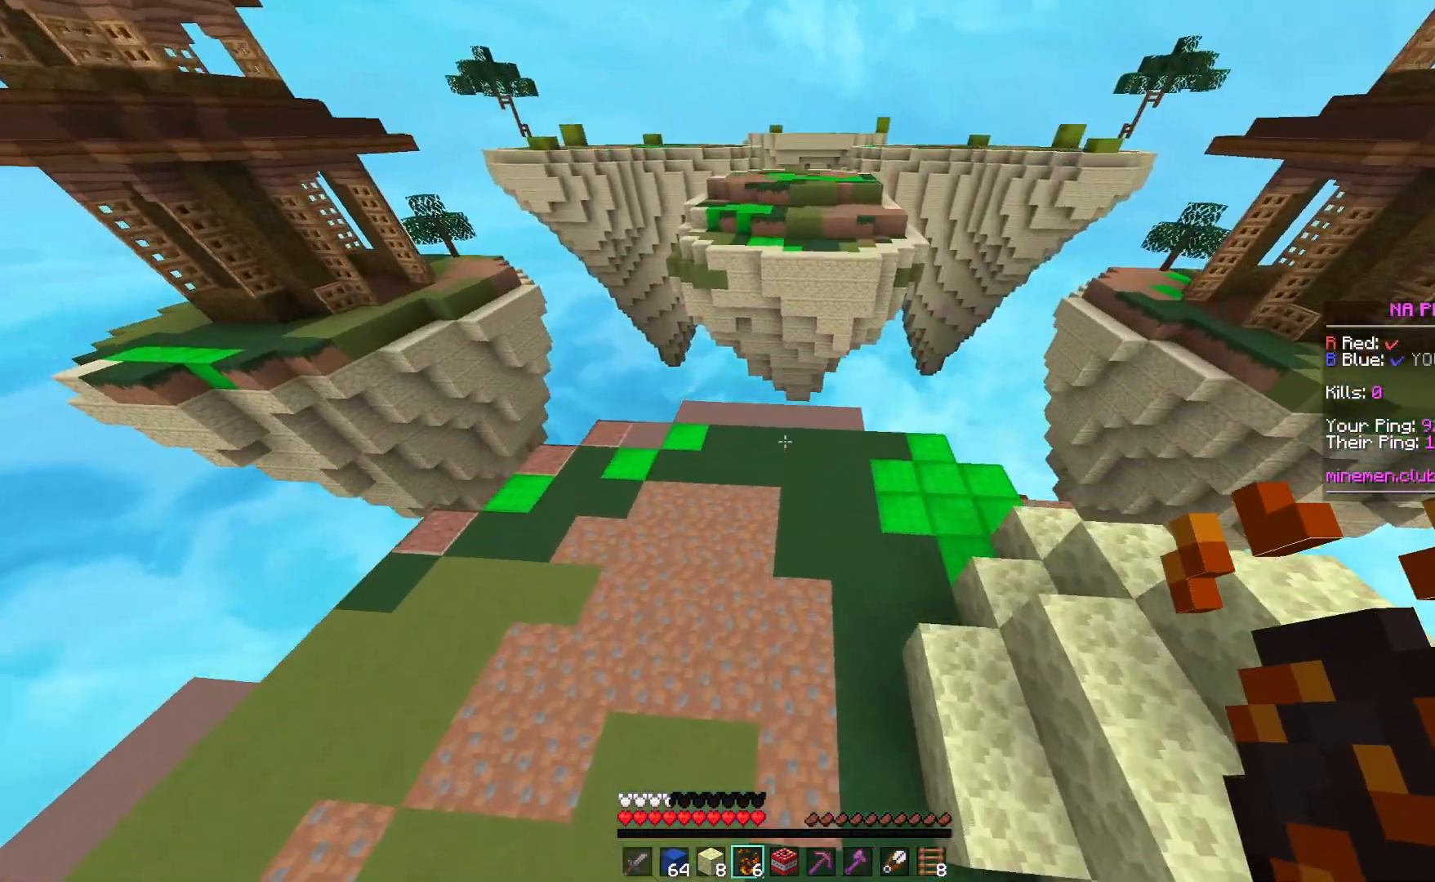
{"keys": ["w"], "mouse": [], "events": [[483, "space", "up"]]}